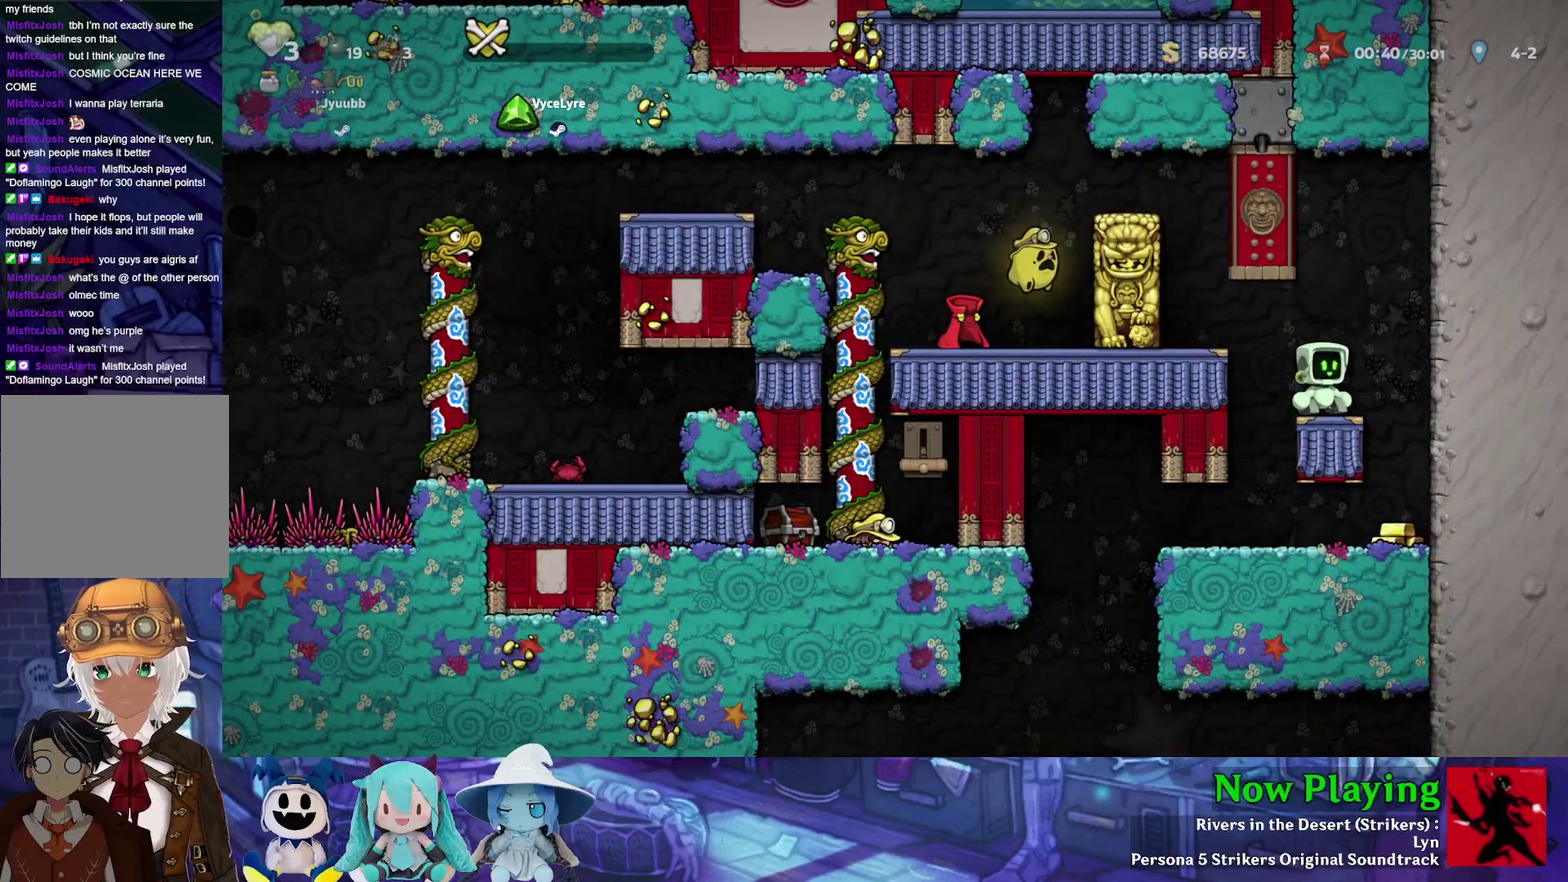
Gameplay with a controller (Nintendo layout); each line is a JSON object with the inputs held at the frame after it (dt_ms = milliseconds from this image to that frame). "events" lists button and stick changes between this image and that frame as [ms after this image, input, new state], when the widget could be followed in between. Not read: L3 R3.
{"dt_ms": 300, "buttons": [], "left_stick": "center", "right_stick": "center", "events": []}
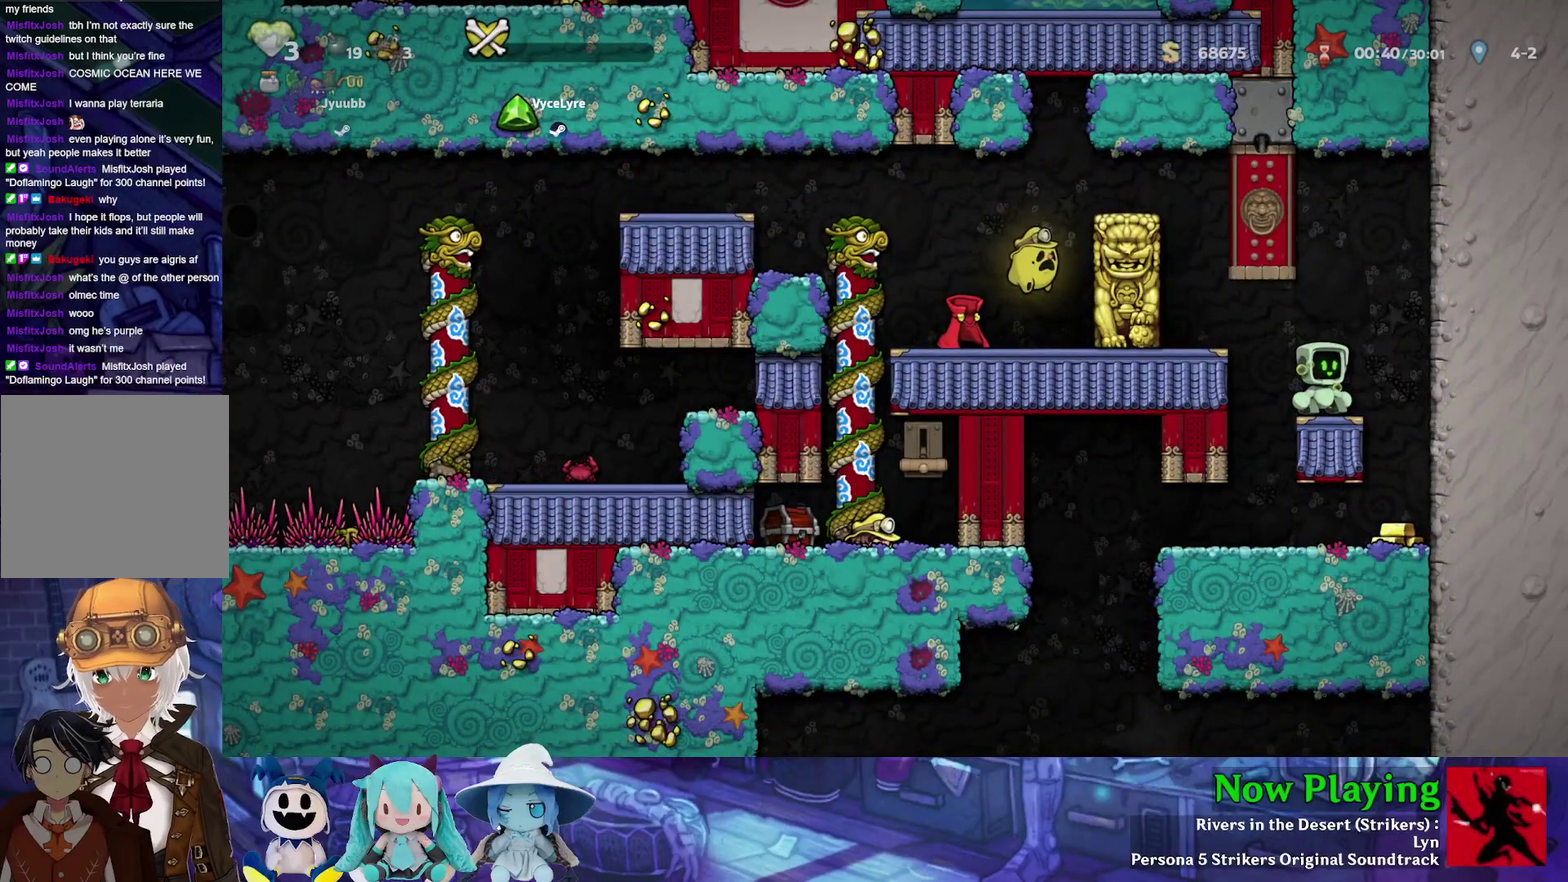
{"dt_ms": 500, "buttons": [], "left_stick": "center", "right_stick": "center", "events": []}
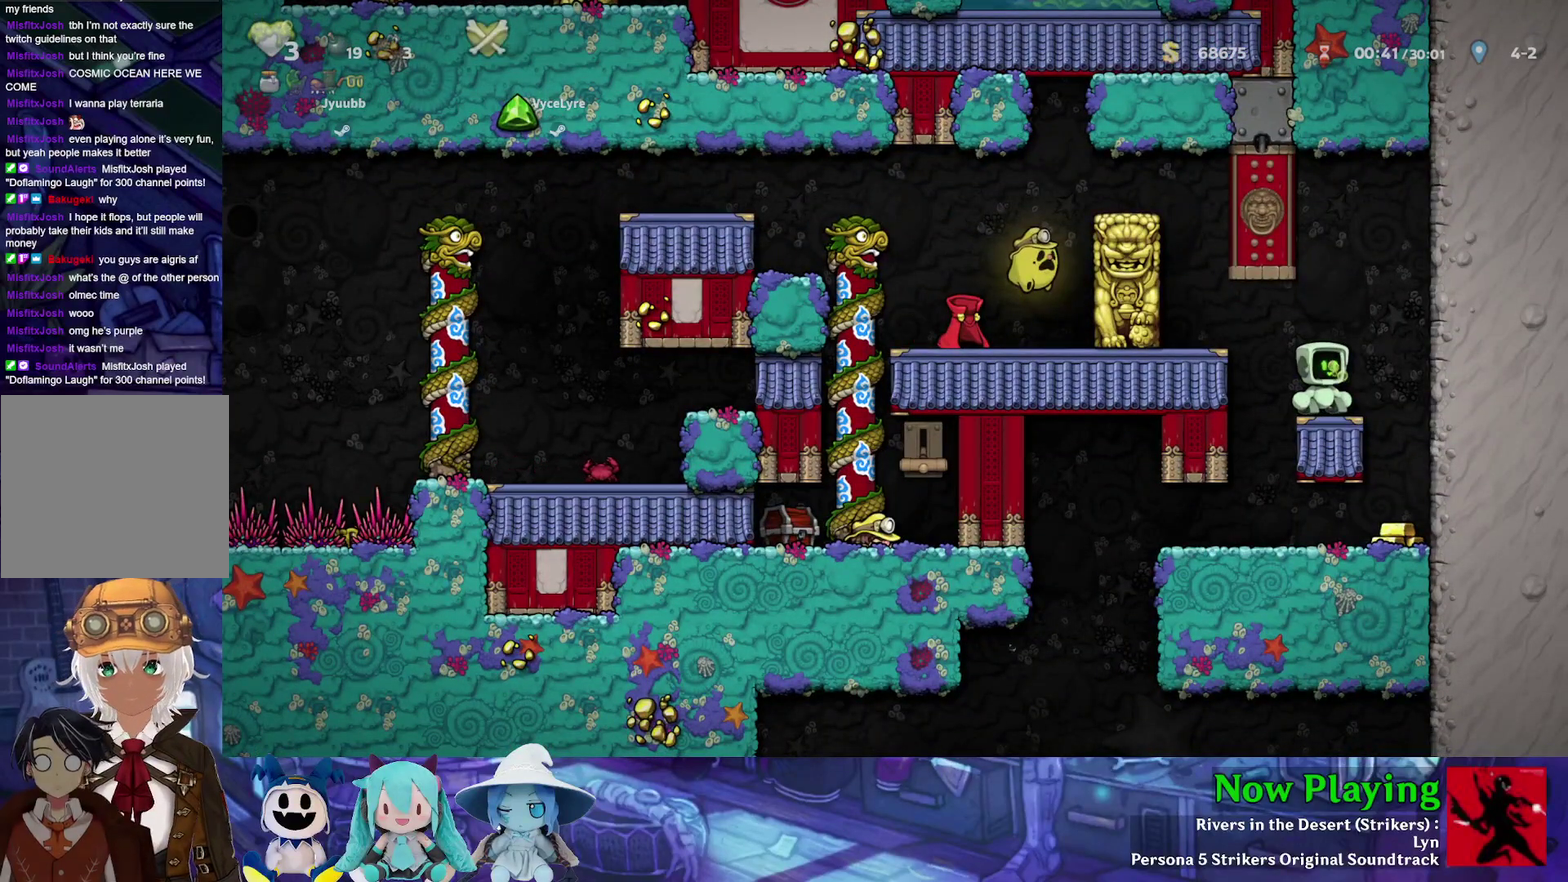
{"dt_ms": 600, "buttons": [], "left_stick": "center", "right_stick": "center", "events": [[167, "DPAD_LEFT", "down"], [183, "B", "down"], [200, "Y", "down"], [250, "Y", "up"], [267, "DPAD_LEFT", "up"], [300, "B", "up"], [300, "DPAD_RIGHT", "down"], [533, "DPAD_RIGHT", "up"]]}
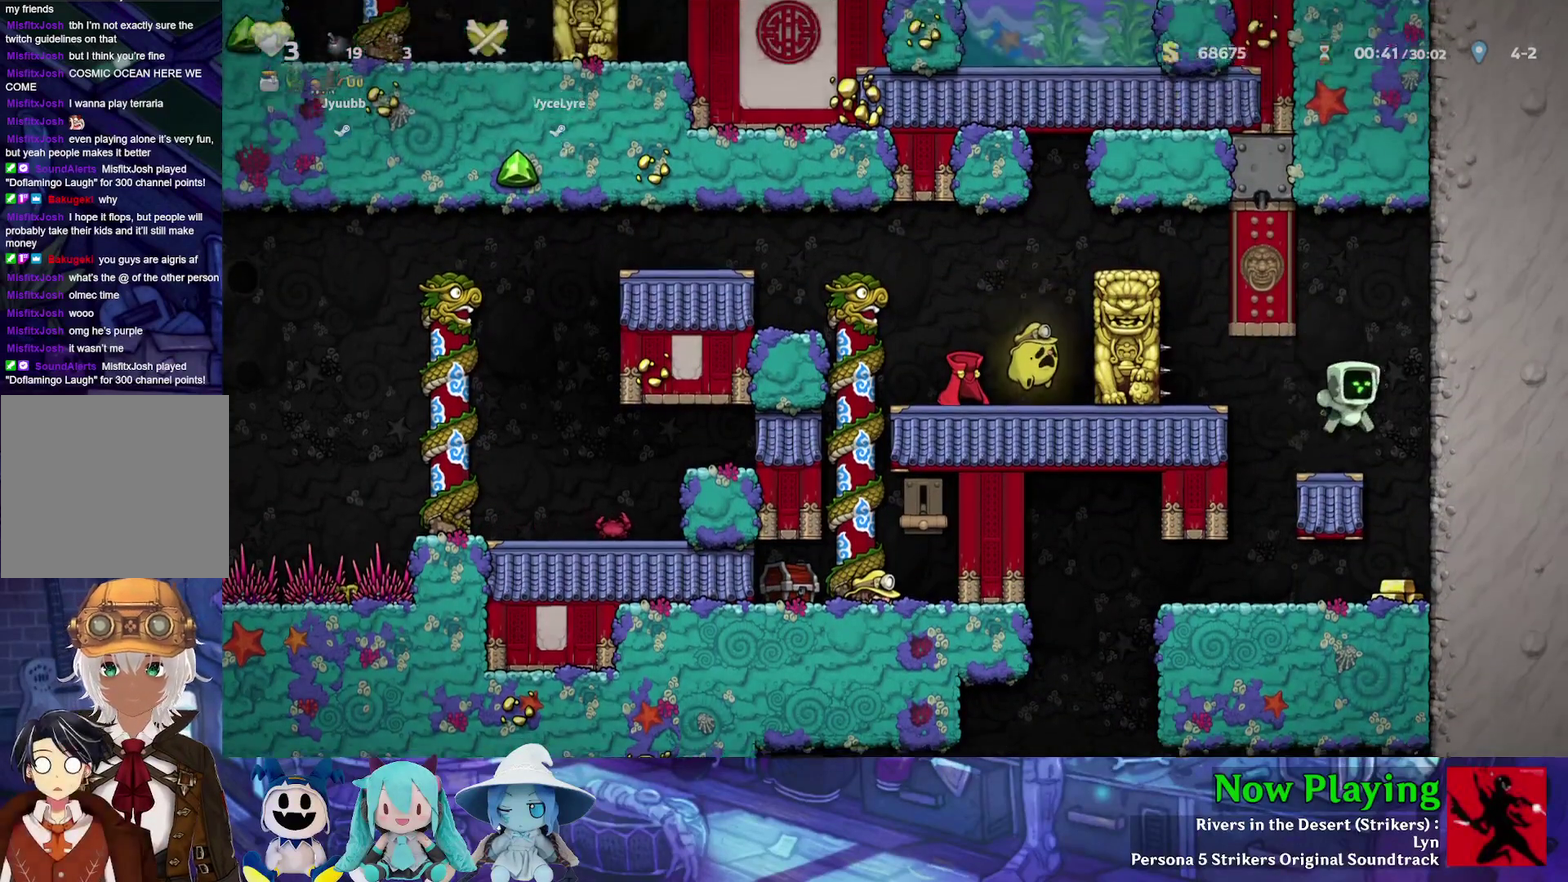
{"dt_ms": 600, "buttons": ["DPAD_LEFT"], "left_stick": "center", "right_stick": "center", "events": [[300, "DPAD_LEFT", "down"], [350, "Y", "down"], [367, "B", "down"], [500, "B", "up"], [567, "Y", "up"]]}
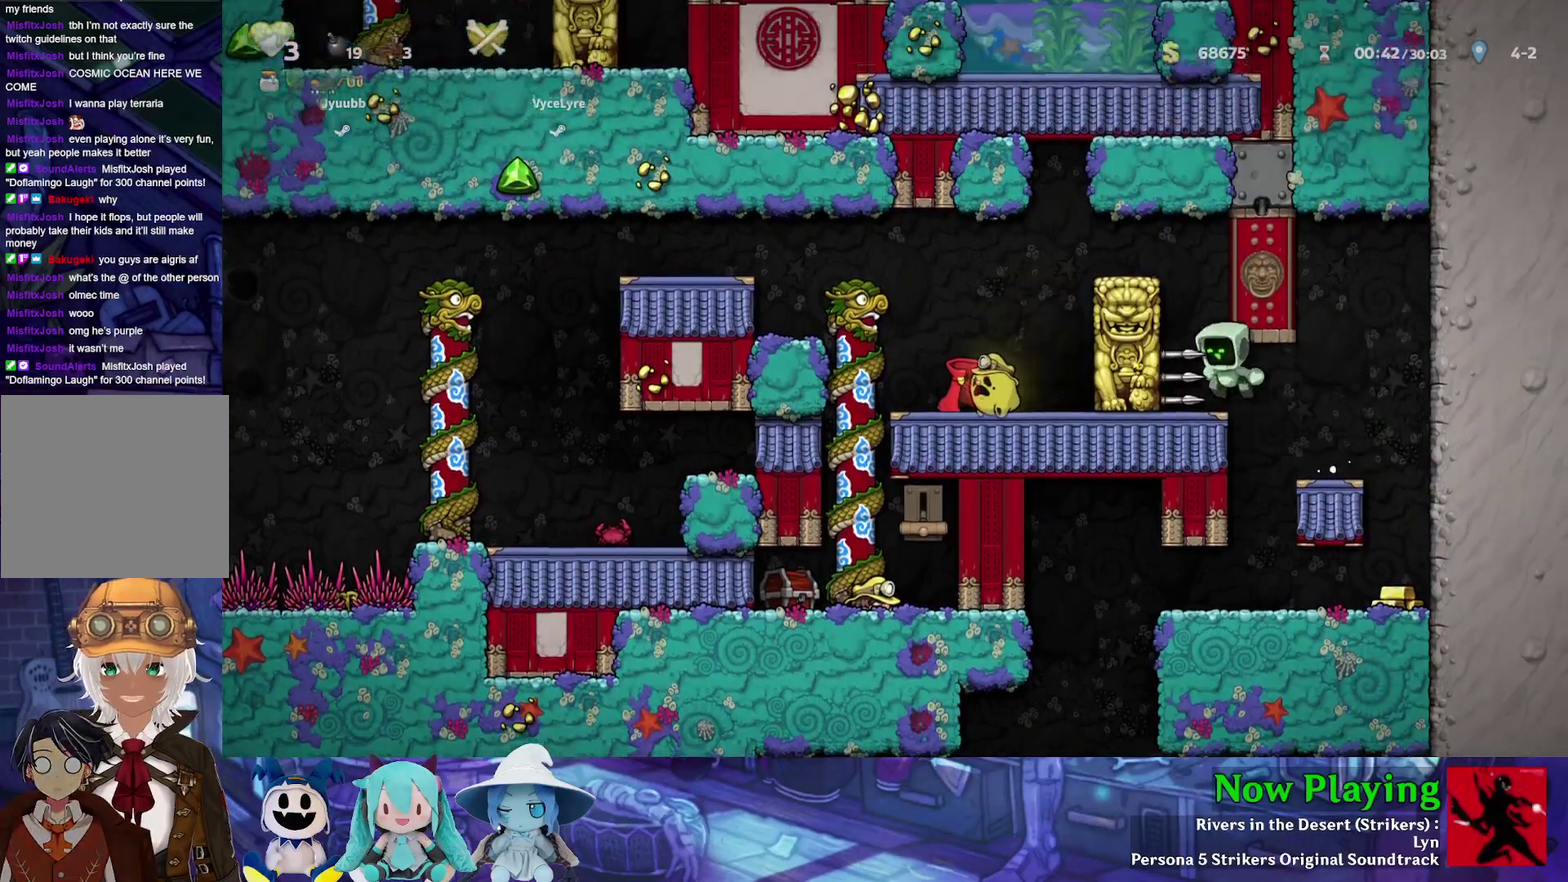
{"dt_ms": 400, "buttons": ["Y", "DPAD_LEFT"], "left_stick": "center", "right_stick": "center", "events": [[150, "DPAD_LEFT", "up"], [167, "B", "down"], [167, "Y", "down"], [267, "DPAD_LEFT", "down"], [350, "B", "up"]]}
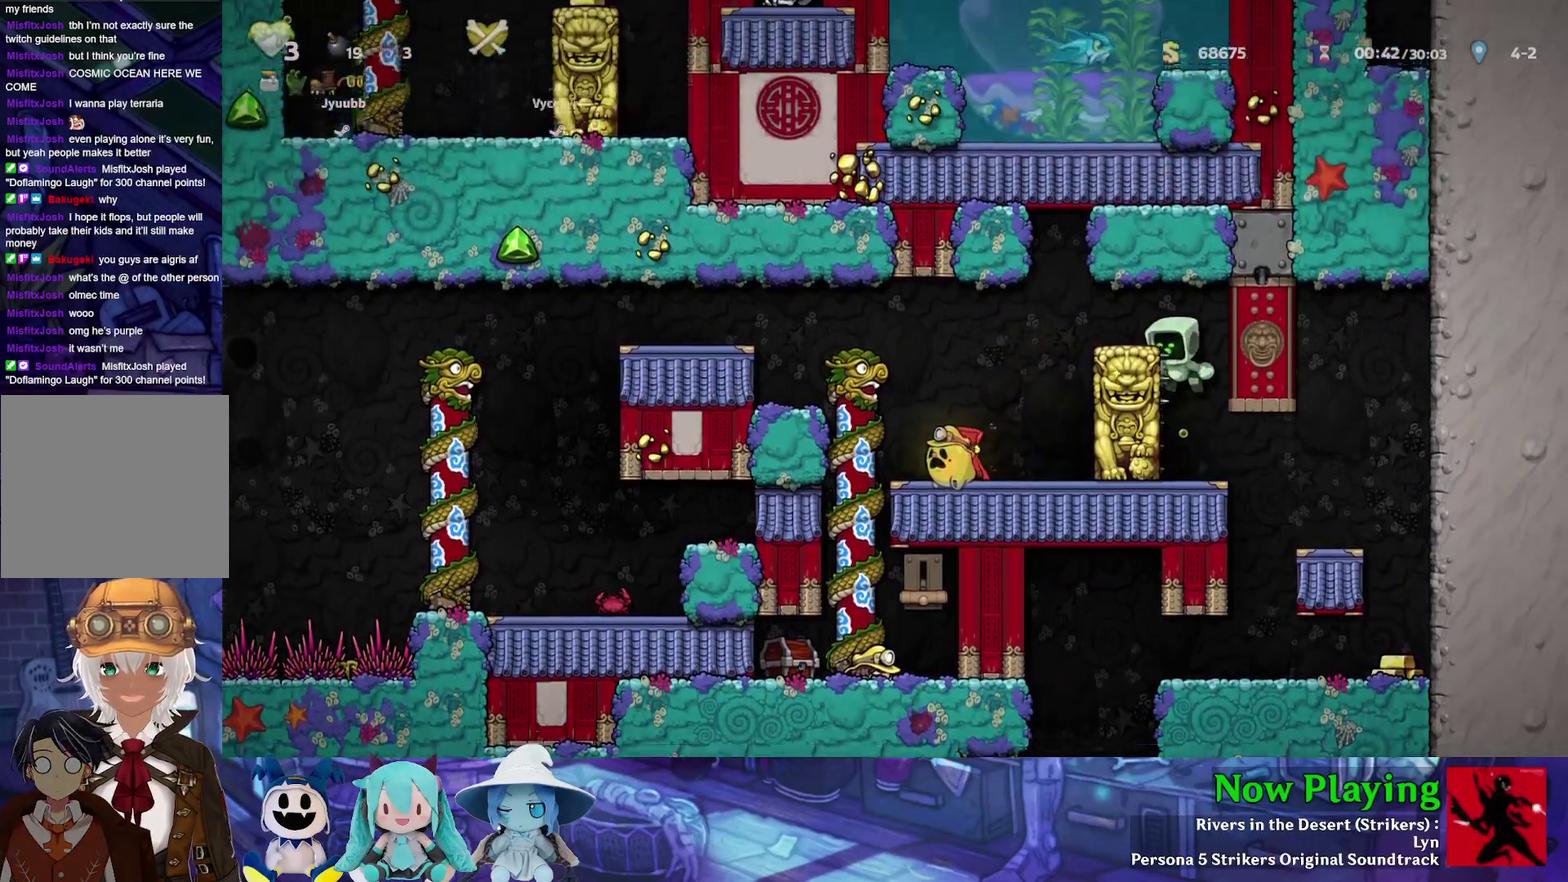
{"dt_ms": 500, "buttons": ["DPAD_LEFT"], "left_stick": "center", "right_stick": "center", "events": [[50, "B", "down"], [150, "B", "up"], [317, "Y", "up"], [400, "Y", "down"], [500, "Y", "up"]]}
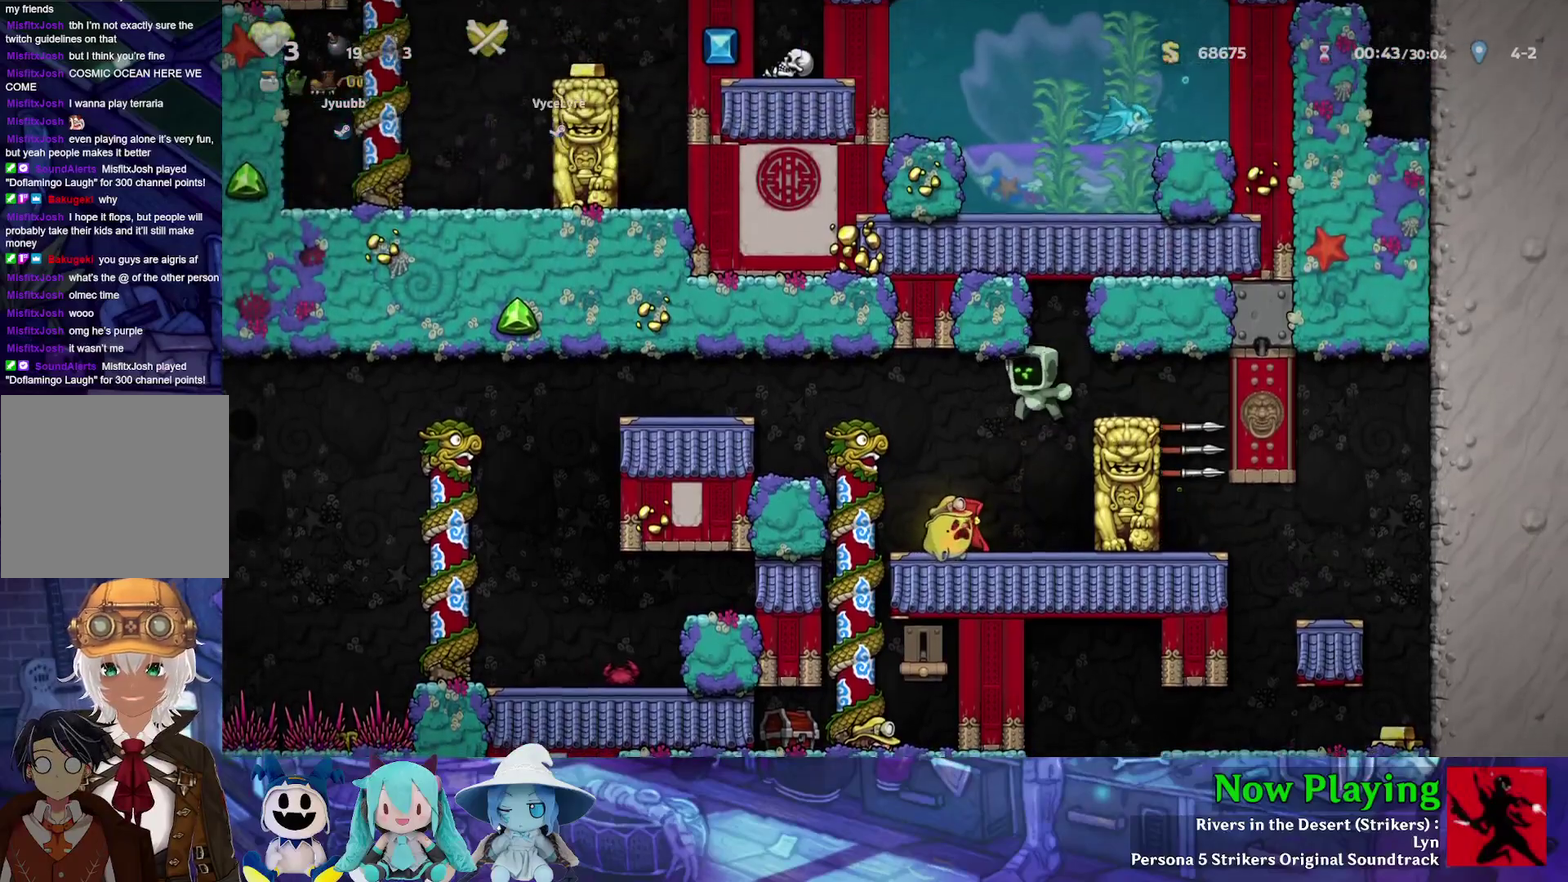
{"dt_ms": 500, "buttons": ["DPAD_LEFT"], "left_stick": "center", "right_stick": "center", "events": [[200, "DPAD_LEFT", "up"], [333, "DPAD_DOWN", "down"], [367, "A", "down"], [450, "DPAD_LEFT", "down"], [467, "A", "up"], [467, "DPAD_DOWN", "up"]]}
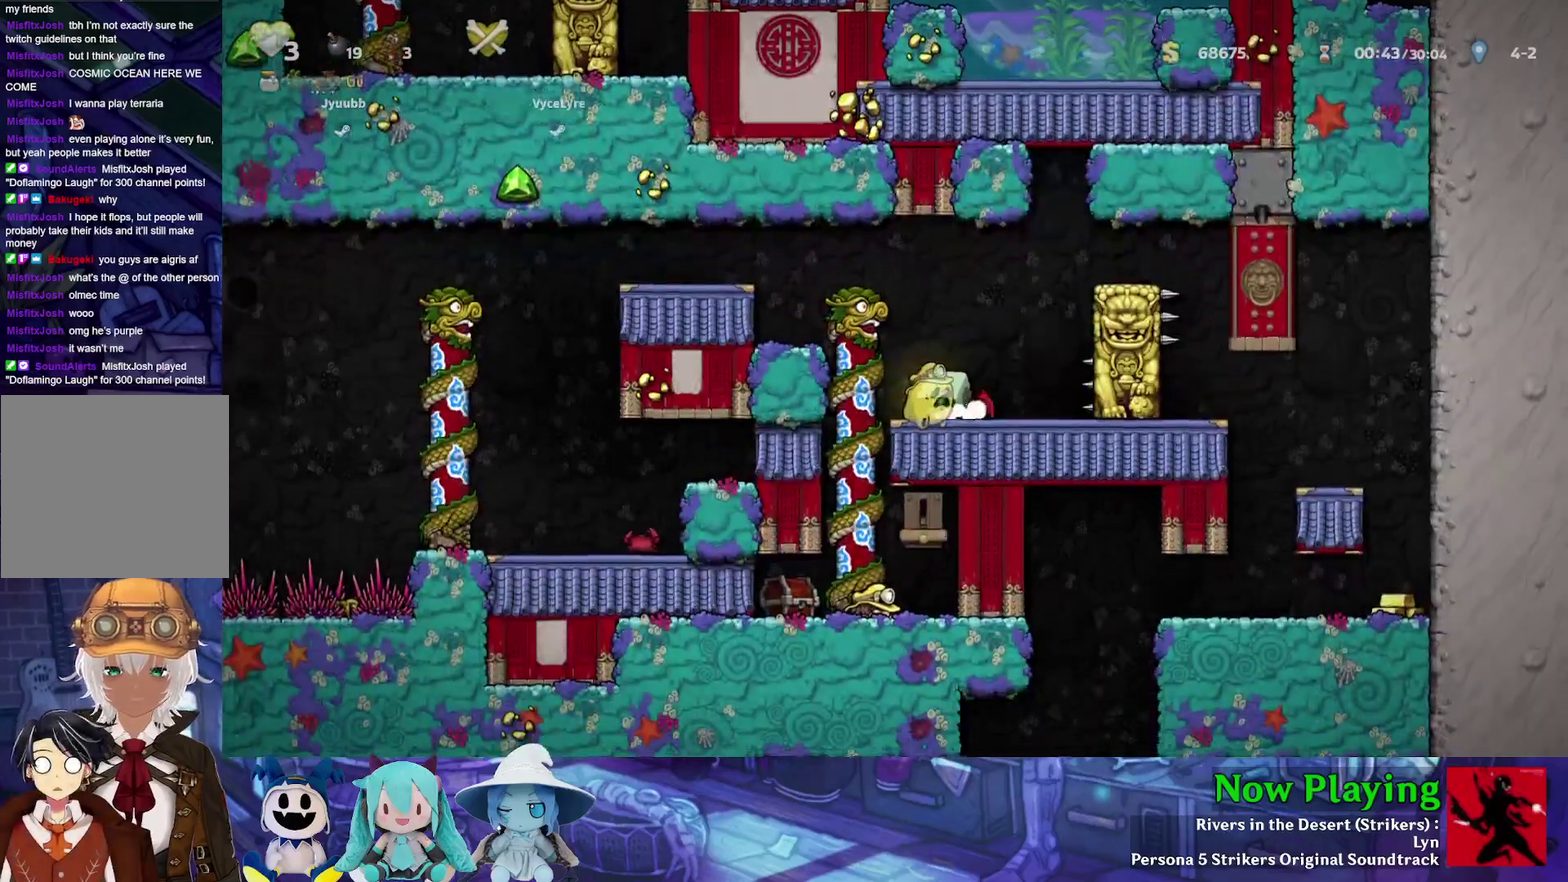
{"dt_ms": 500, "buttons": [], "left_stick": "center", "right_stick": "center", "events": [[333, "DPAD_LEFT", "up"]]}
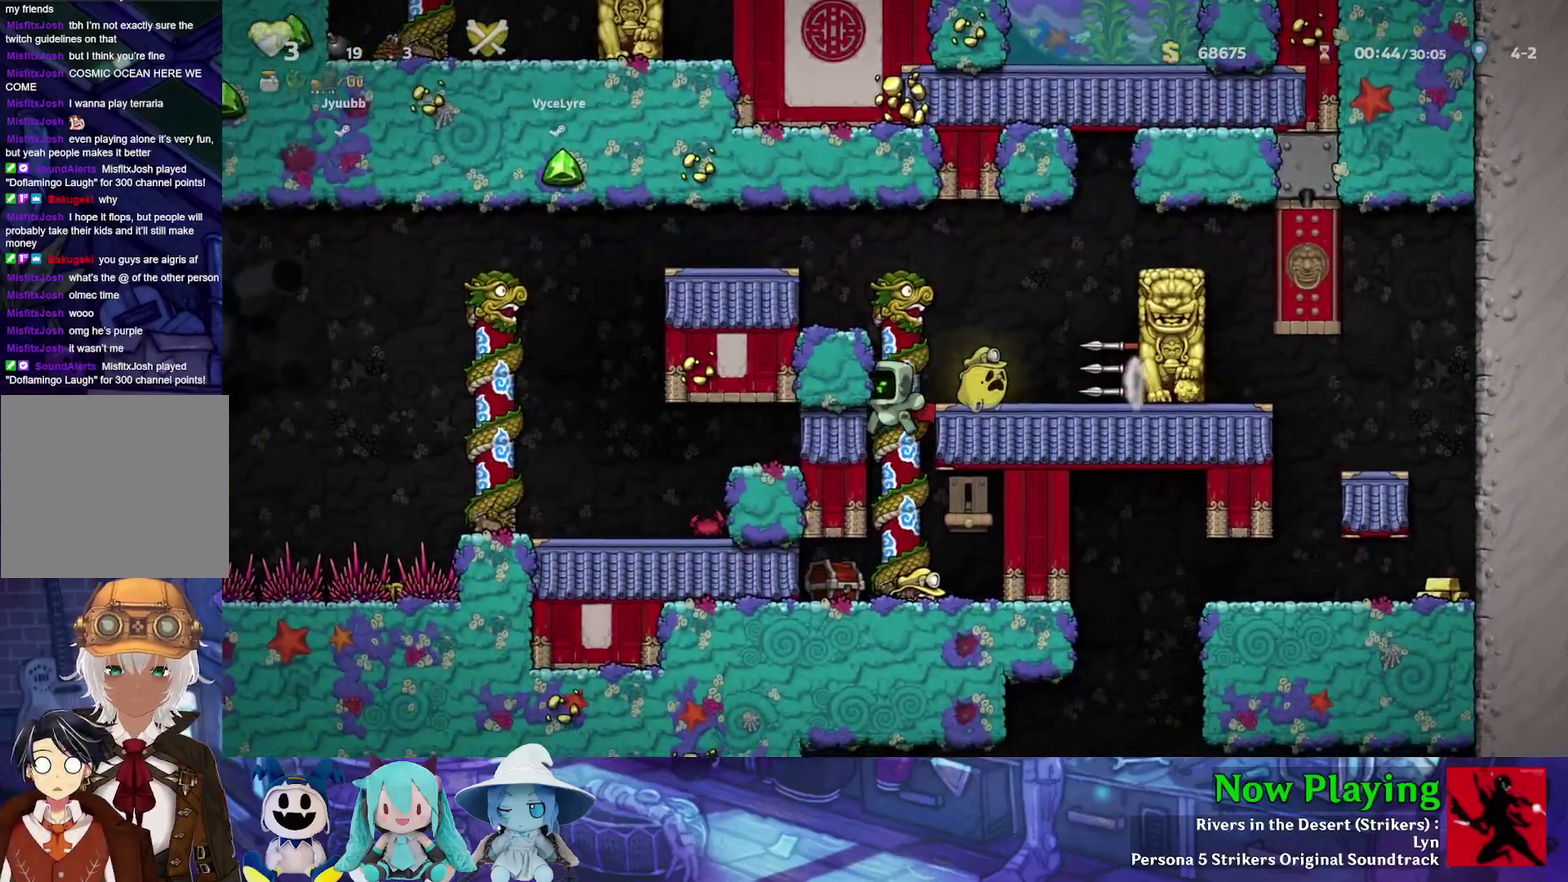
{"dt_ms": 700, "buttons": ["Y", "DPAD_UP"], "left_stick": "center", "right_stick": "center", "events": [[383, "B", "down"], [417, "Y", "down"], [617, "B", "up"], [617, "DPAD_UP", "down"]]}
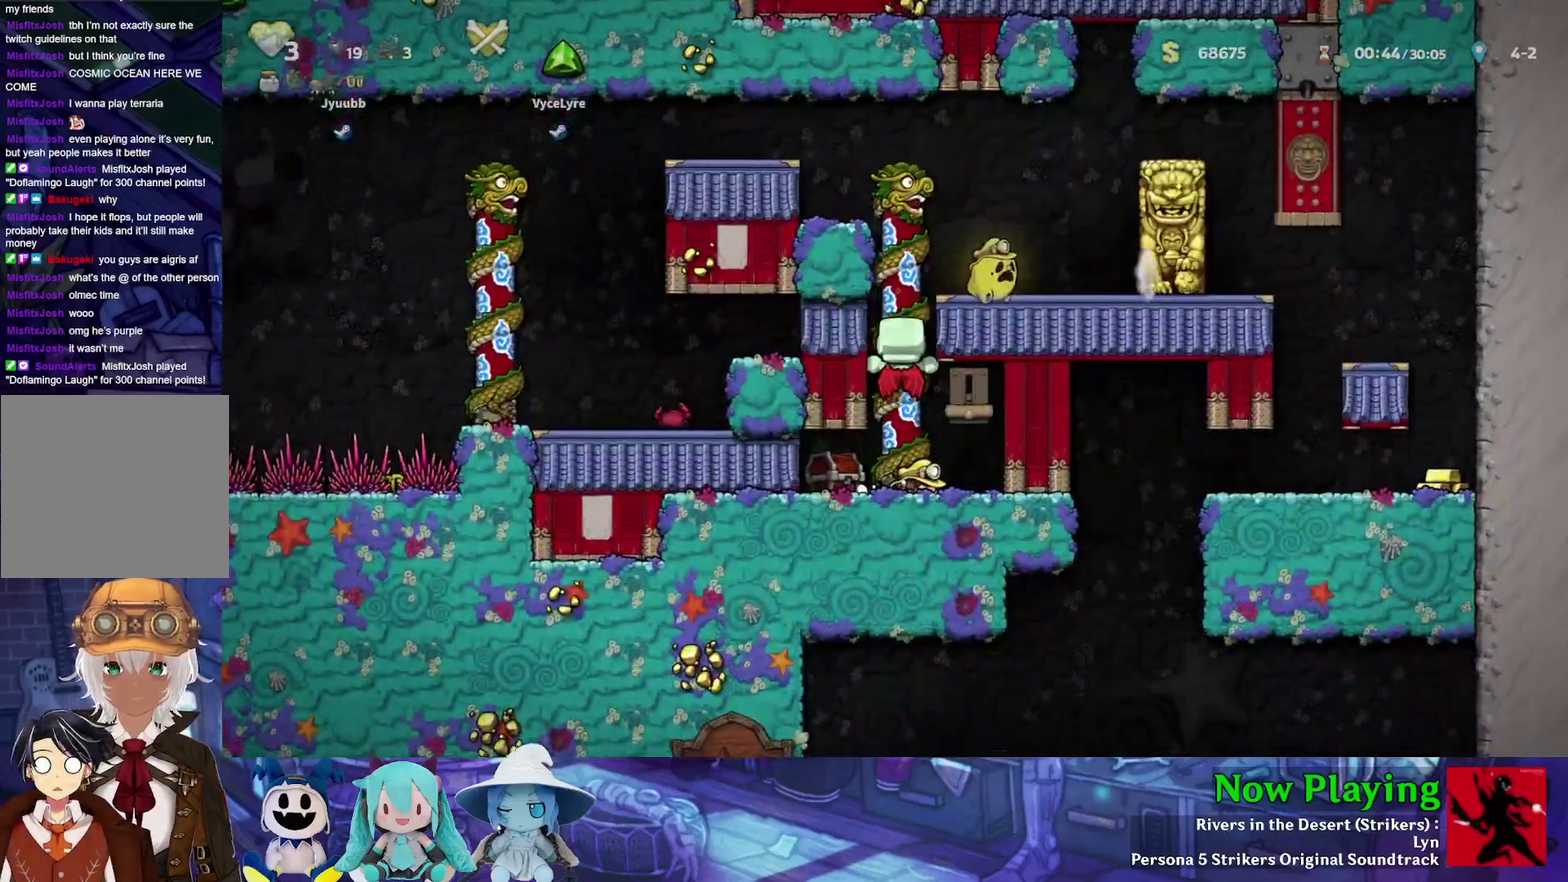
{"dt_ms": 300, "buttons": ["B", "Y", "DPAD_RIGHT"], "left_stick": "center", "right_stick": "center", "events": [[67, "B", "down"], [133, "B", "up"], [267, "B", "down"], [283, "DPAD_RIGHT", "down"], [283, "DPAD_UP", "up"]]}
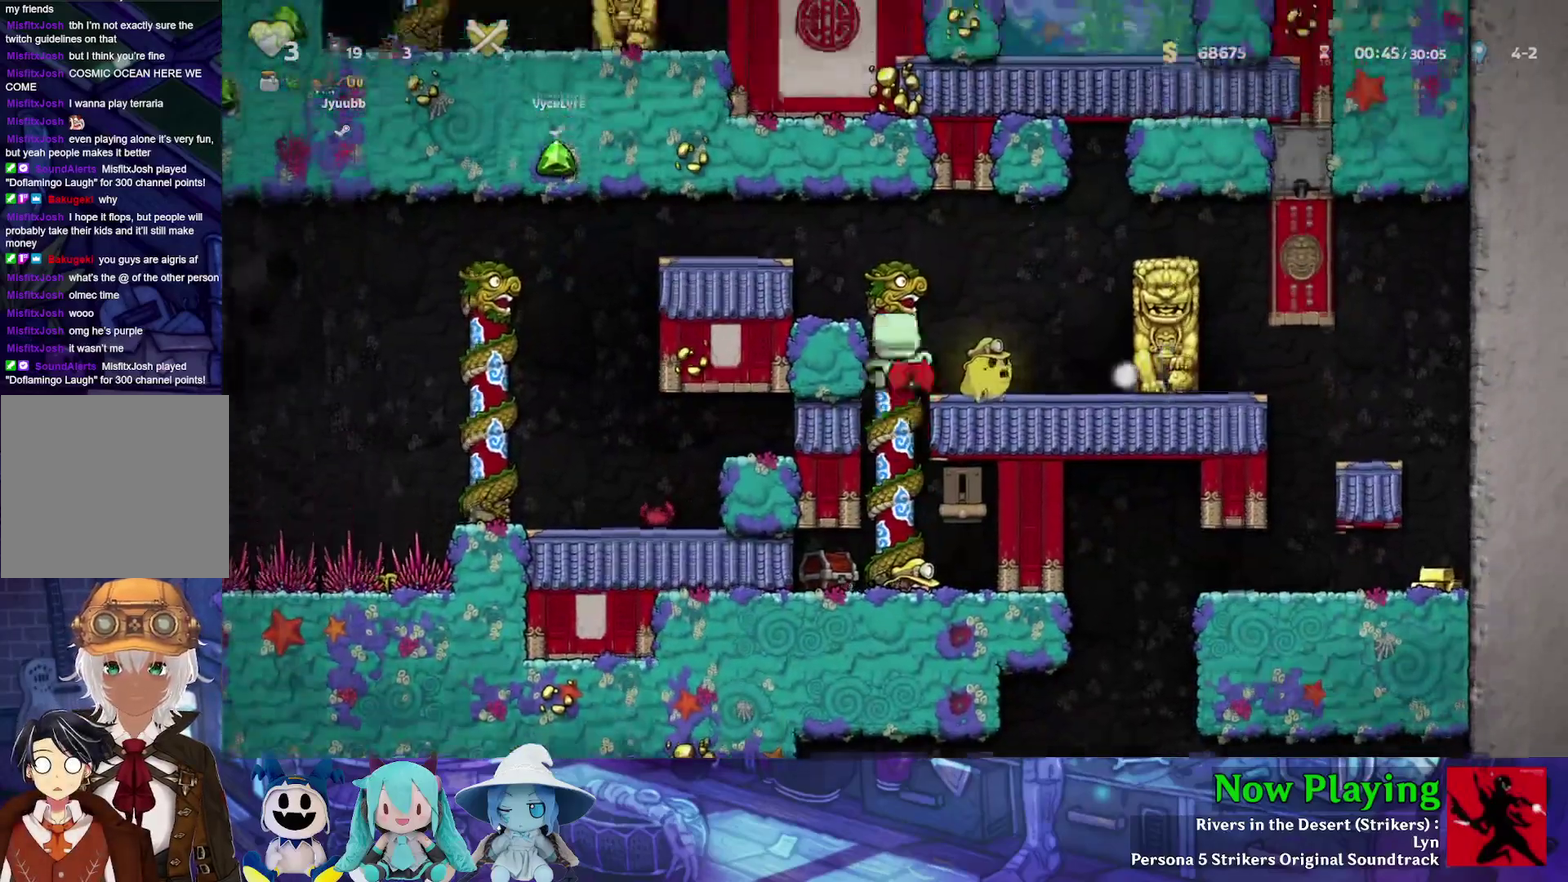
{"dt_ms": 700, "buttons": [], "left_stick": "center", "right_stick": "center", "events": [[17, "Y", "up"], [67, "B", "up"], [100, "DPAD_RIGHT", "up"], [517, "B", "down"], [550, "Y", "down"], [633, "Y", "up"], [700, "B", "up"]]}
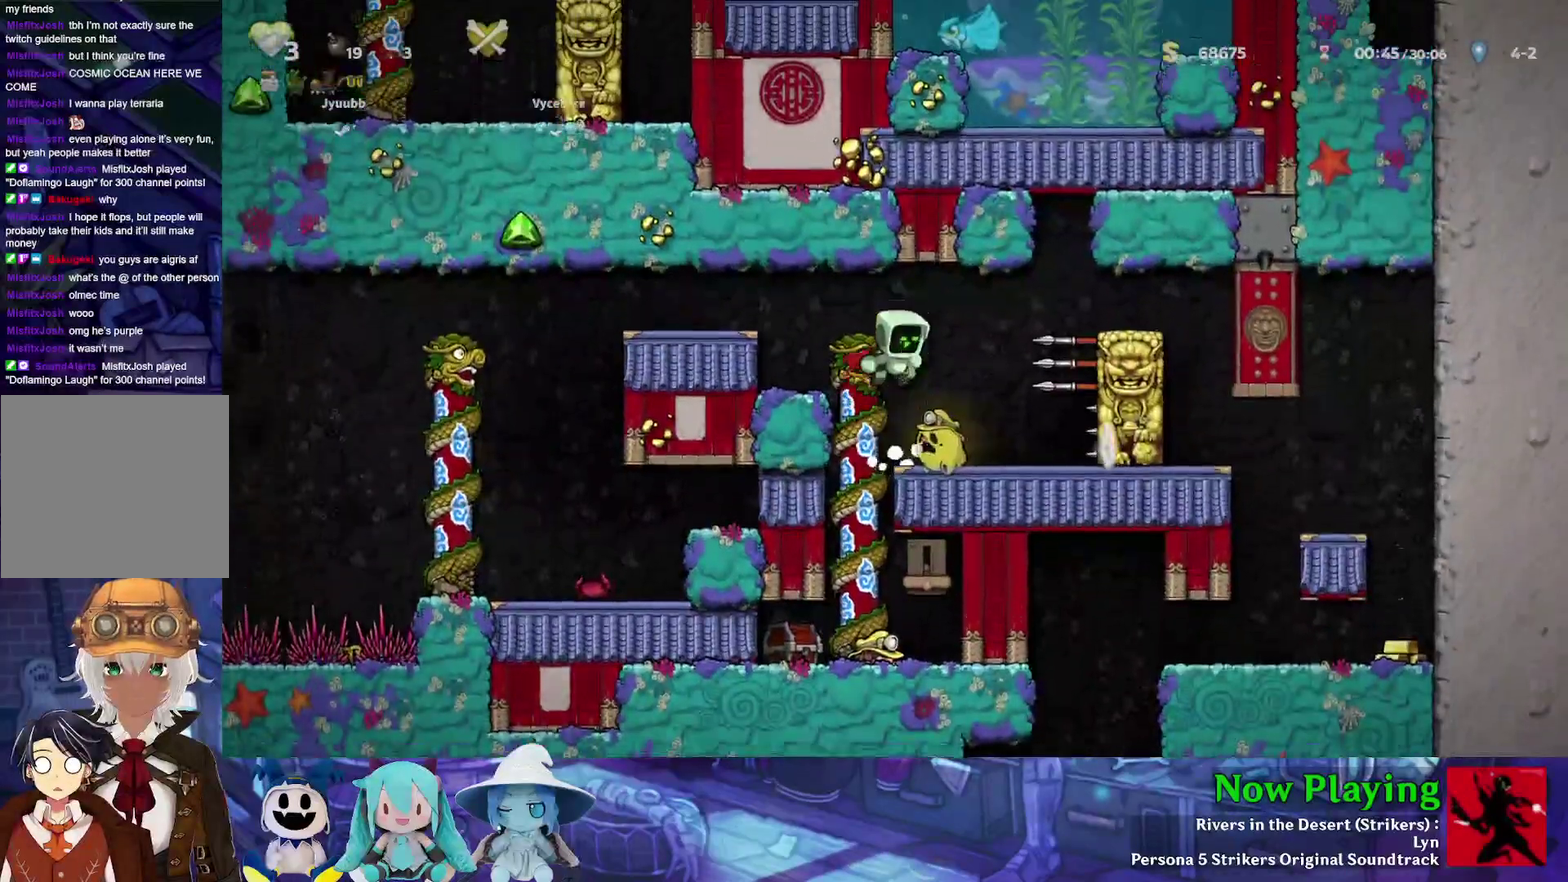
{"dt_ms": 300, "buttons": [], "left_stick": "center", "right_stick": "center", "events": []}
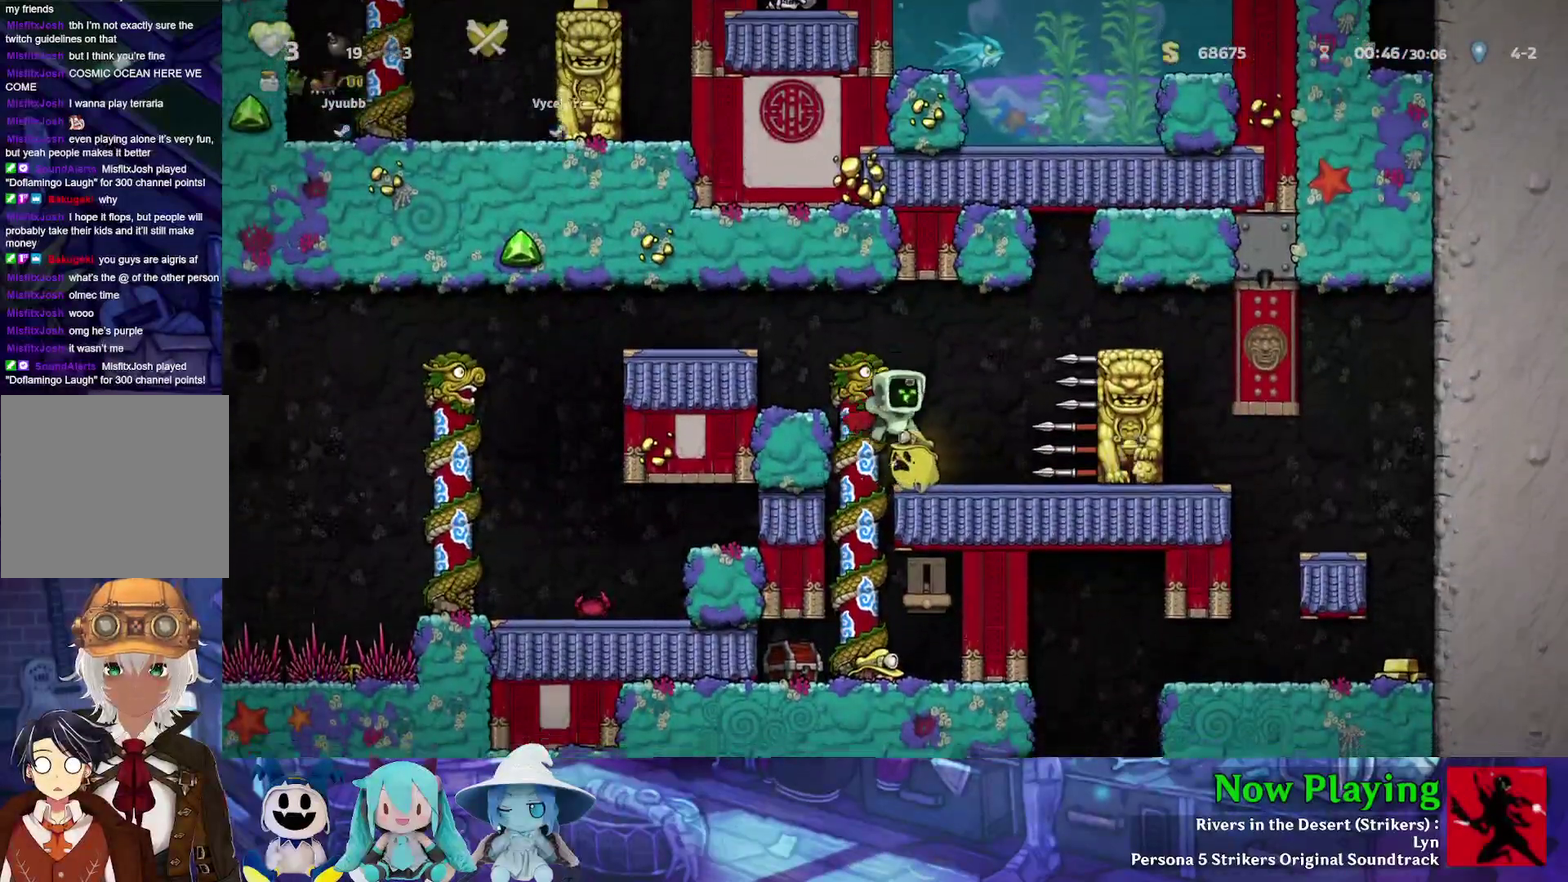
{"dt_ms": 500, "buttons": ["B", "Y", "DPAD_RIGHT"], "left_stick": "center", "right_stick": "center", "events": [[167, "DPAD_RIGHT", "down"], [183, "B", "down"], [183, "Y", "down"], [367, "B", "up"], [467, "B", "down"]]}
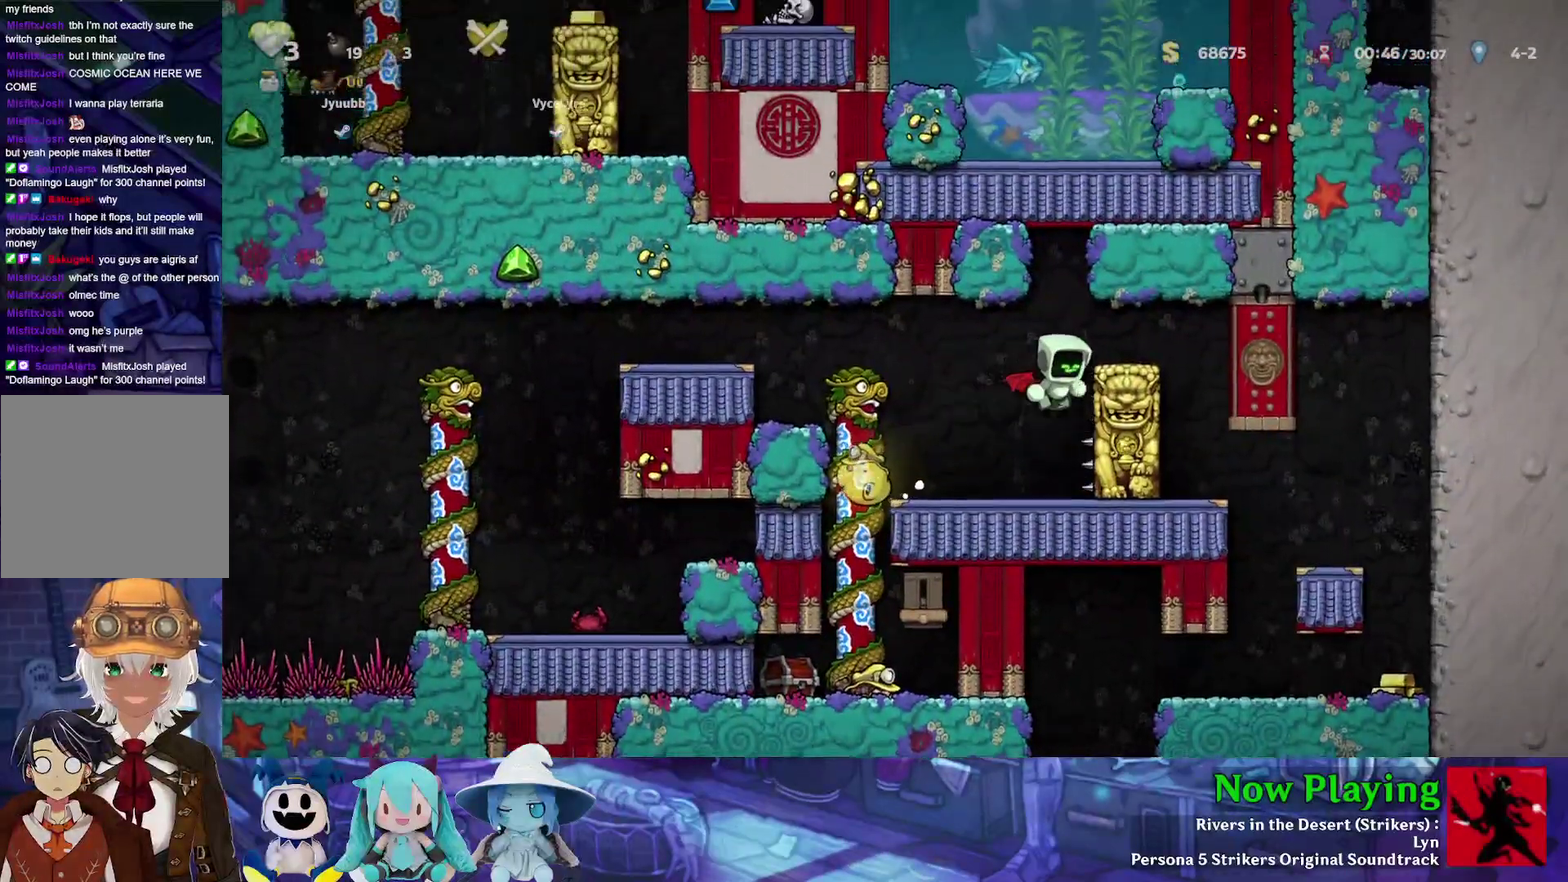
{"dt_ms": 700, "buttons": [], "left_stick": "center", "right_stick": "center", "events": [[33, "Y", "up"], [67, "B", "up"], [317, "DPAD_RIGHT", "up"], [533, "DPAD_RIGHT", "down"], [683, "DPAD_RIGHT", "up"]]}
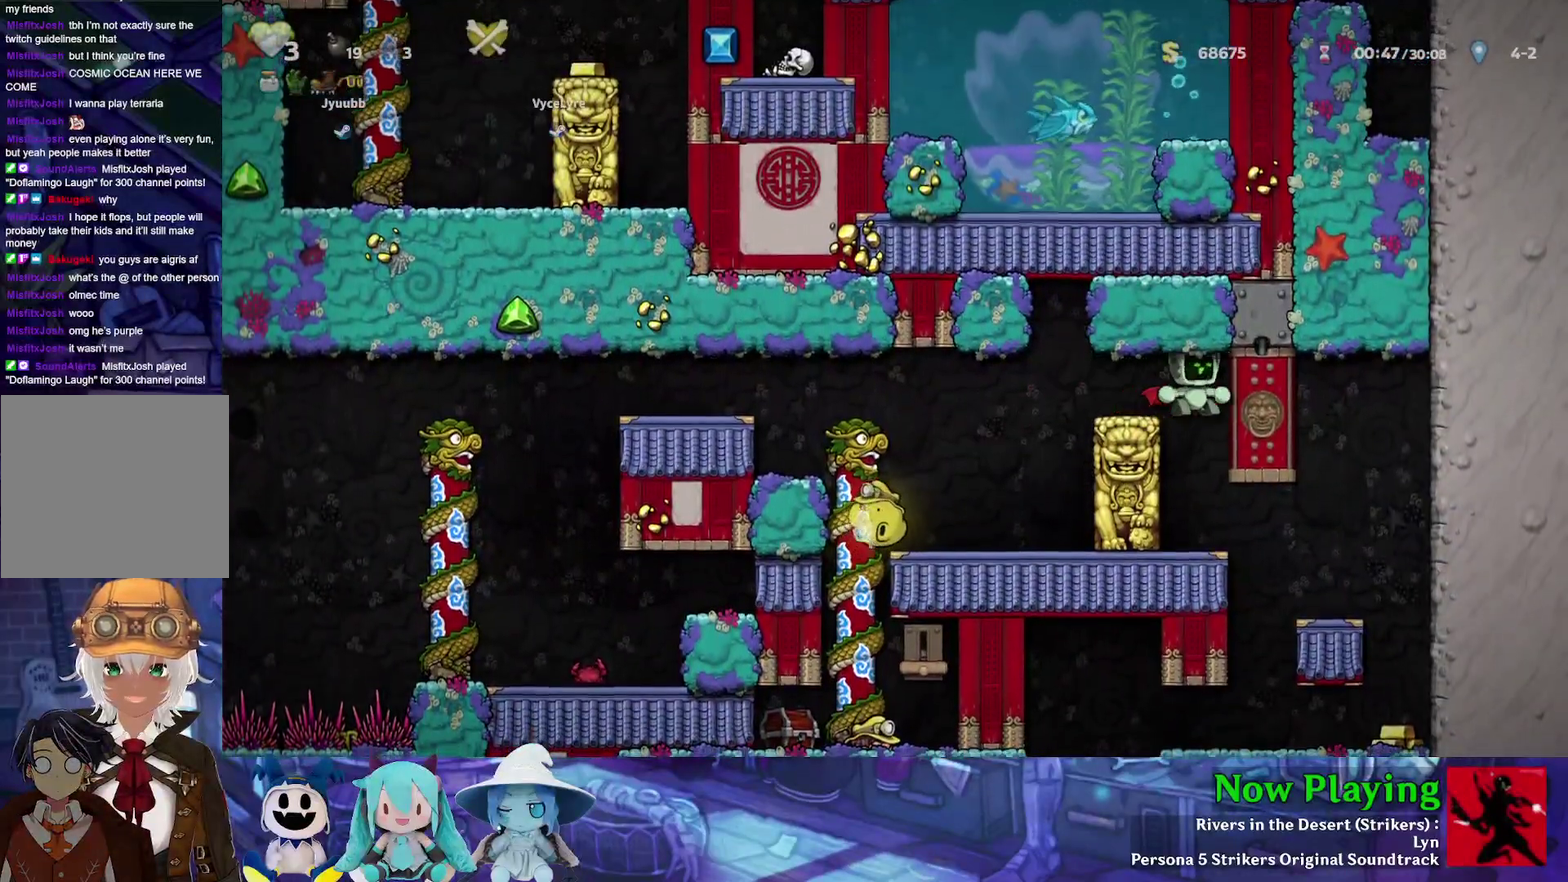
{"dt_ms": 300, "buttons": [], "left_stick": "center", "right_stick": "center", "events": []}
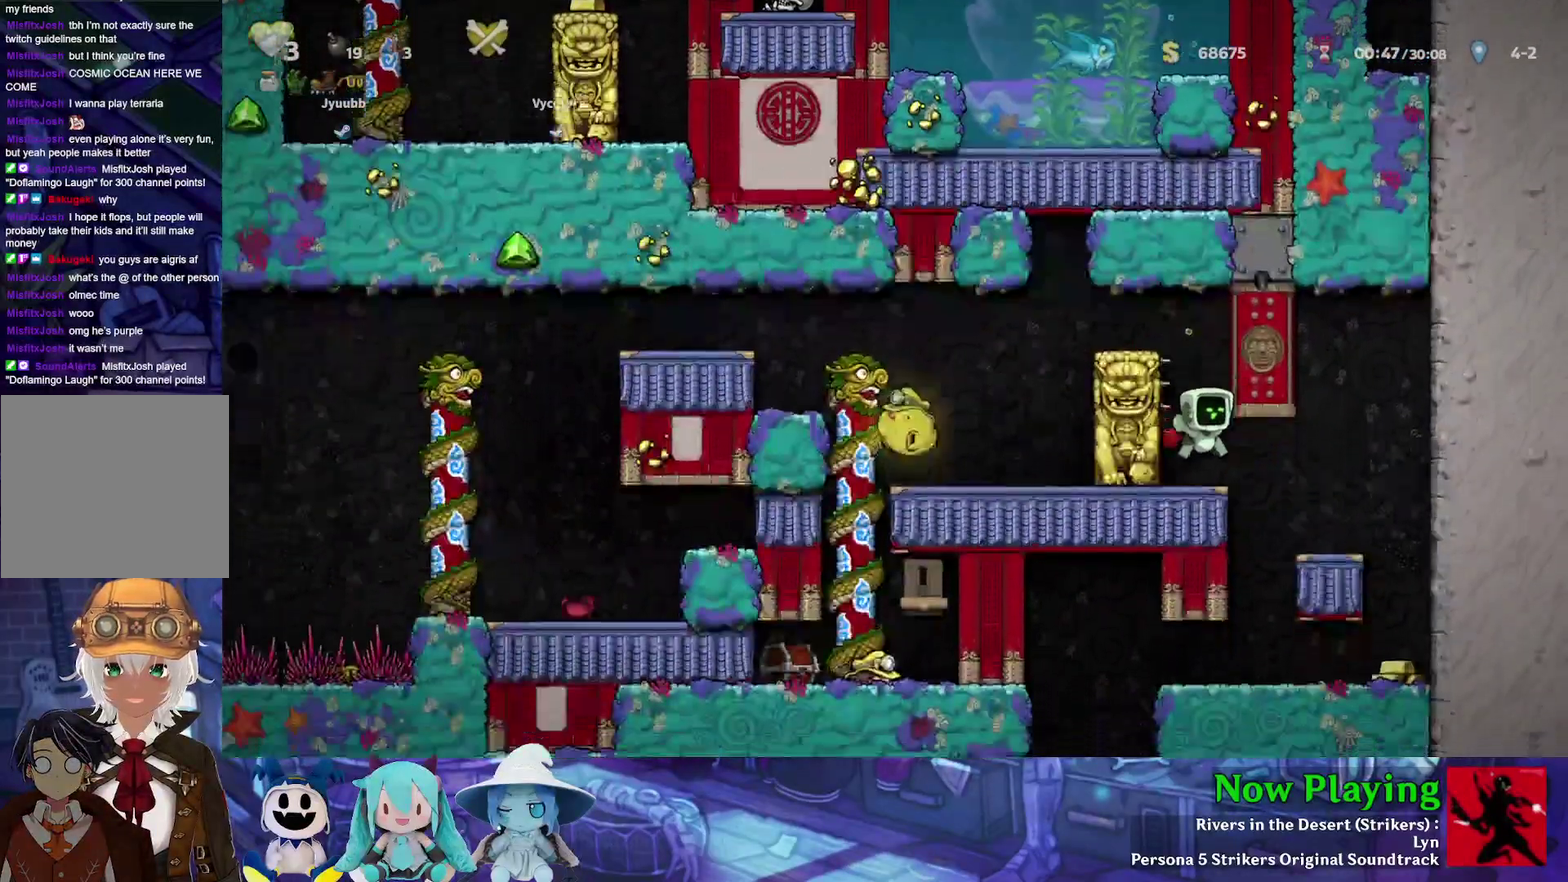
{"dt_ms": 500, "buttons": [], "left_stick": "center", "right_stick": "center", "events": [[50, "DPAD_RIGHT", "down"], [117, "Y", "down"], [383, "Y", "up"], [467, "DPAD_RIGHT", "up"]]}
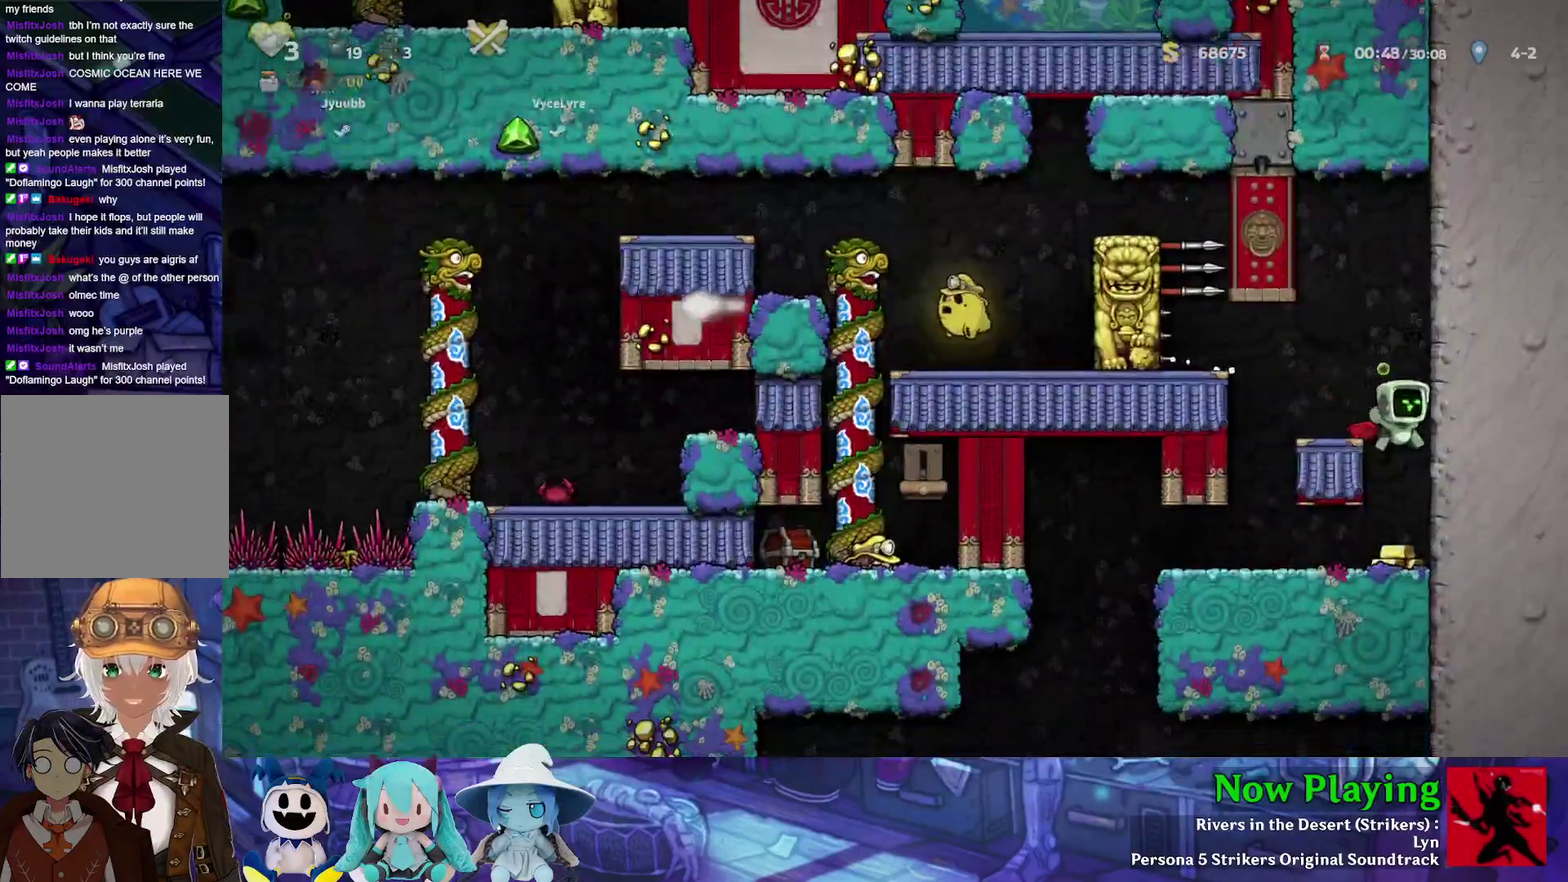
{"dt_ms": 500, "buttons": ["Y", "DPAD_LEFT"], "left_stick": "center", "right_stick": "center", "events": [[183, "DPAD_LEFT", "down"], [233, "Y", "down"]]}
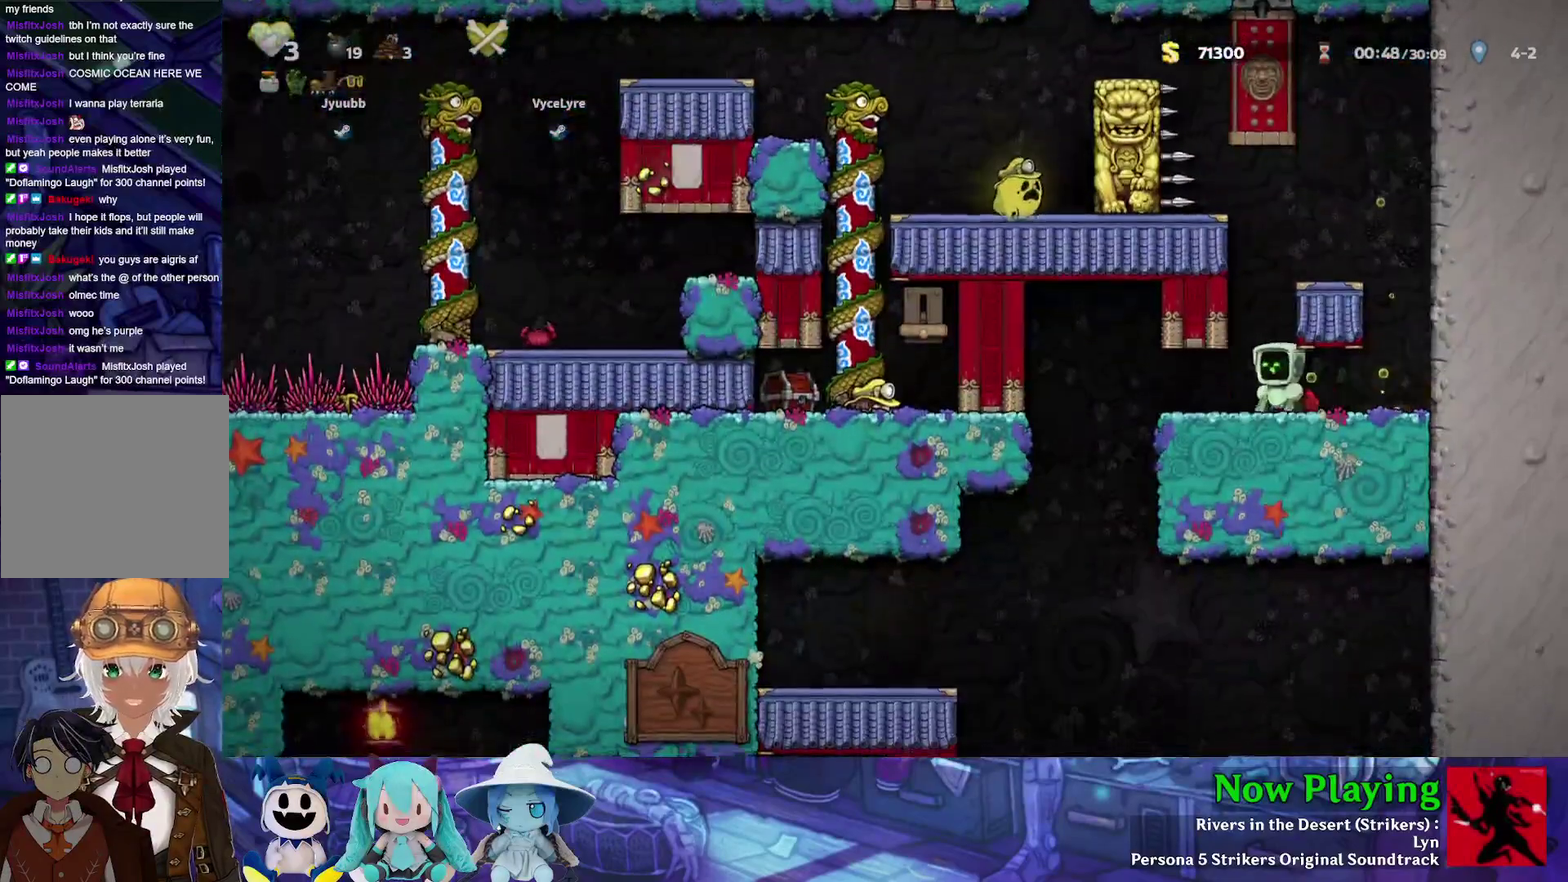
{"dt_ms": 300, "buttons": [], "left_stick": "center", "right_stick": "center", "events": [[250, "Y", "up"], [283, "DPAD_LEFT", "up"]]}
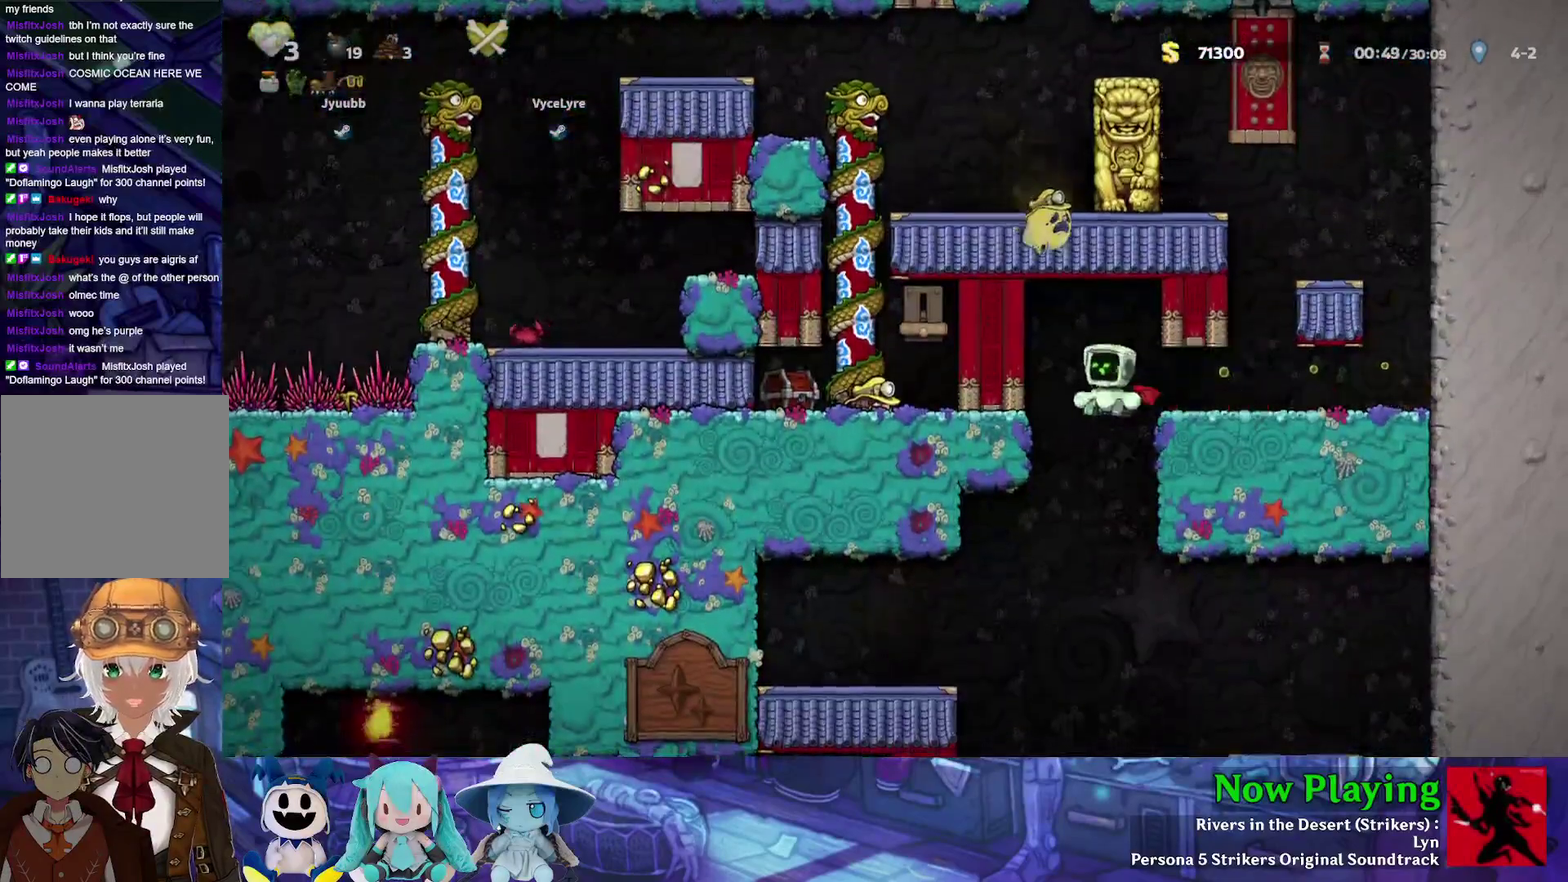
{"dt_ms": 800, "buttons": ["Y", "DPAD_DOWN"], "left_stick": "center", "right_stick": "center", "events": [[267, "Y", "down"], [300, "DPAD_LEFT", "down"], [650, "DPAD_DOWN", "down"], [733, "DPAD_LEFT", "up"]]}
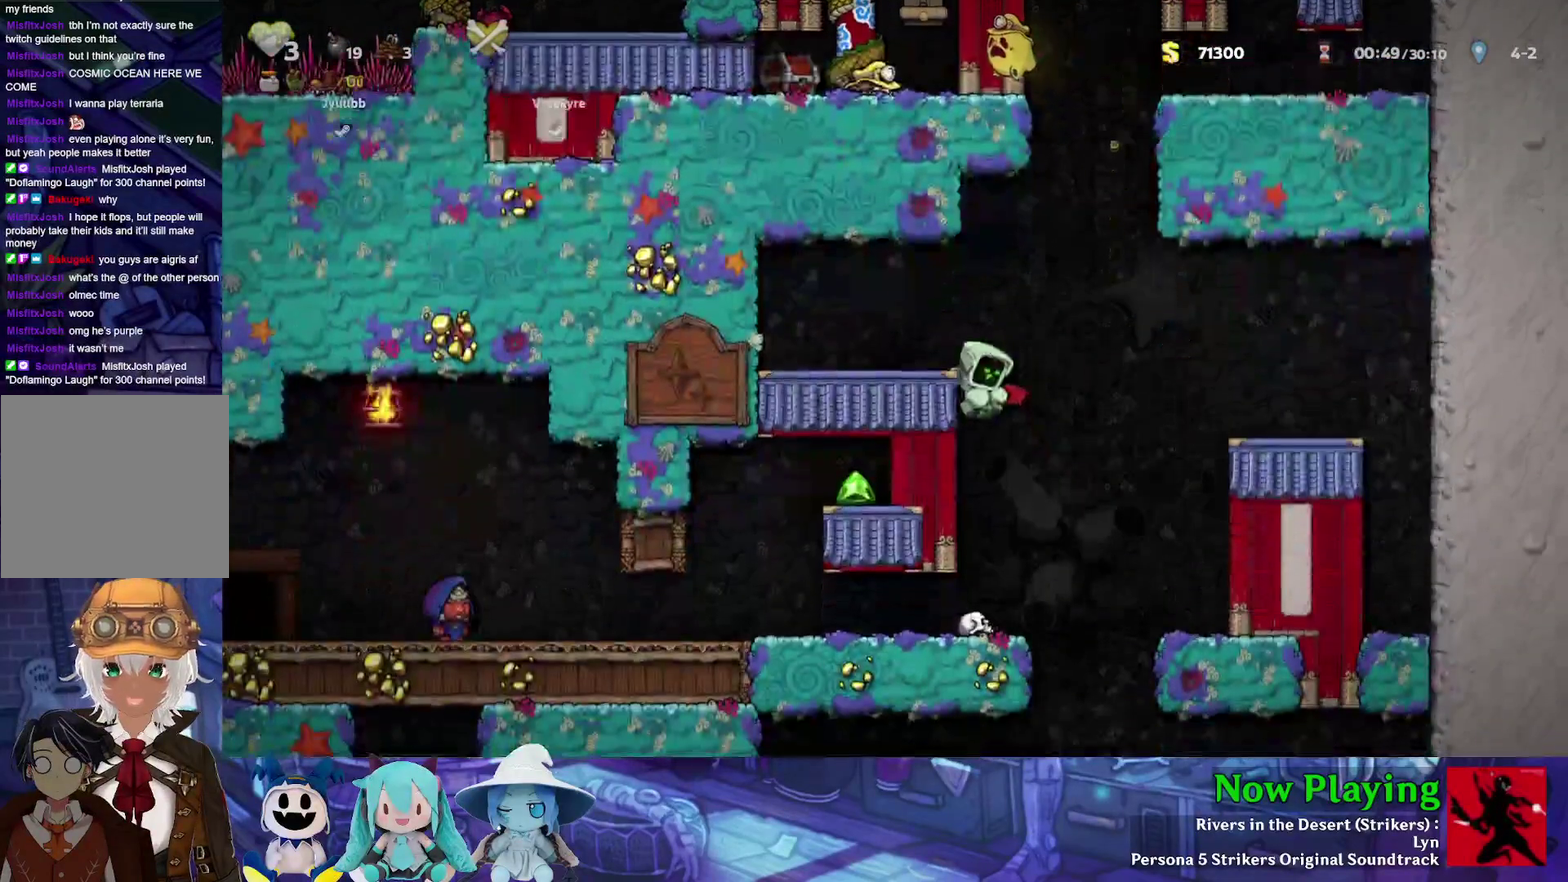
{"dt_ms": 400, "buttons": [], "left_stick": "center", "right_stick": "center", "events": [[17, "B", "down"], [150, "B", "up"], [283, "DPAD_DOWN", "up"], [333, "Y", "up"]]}
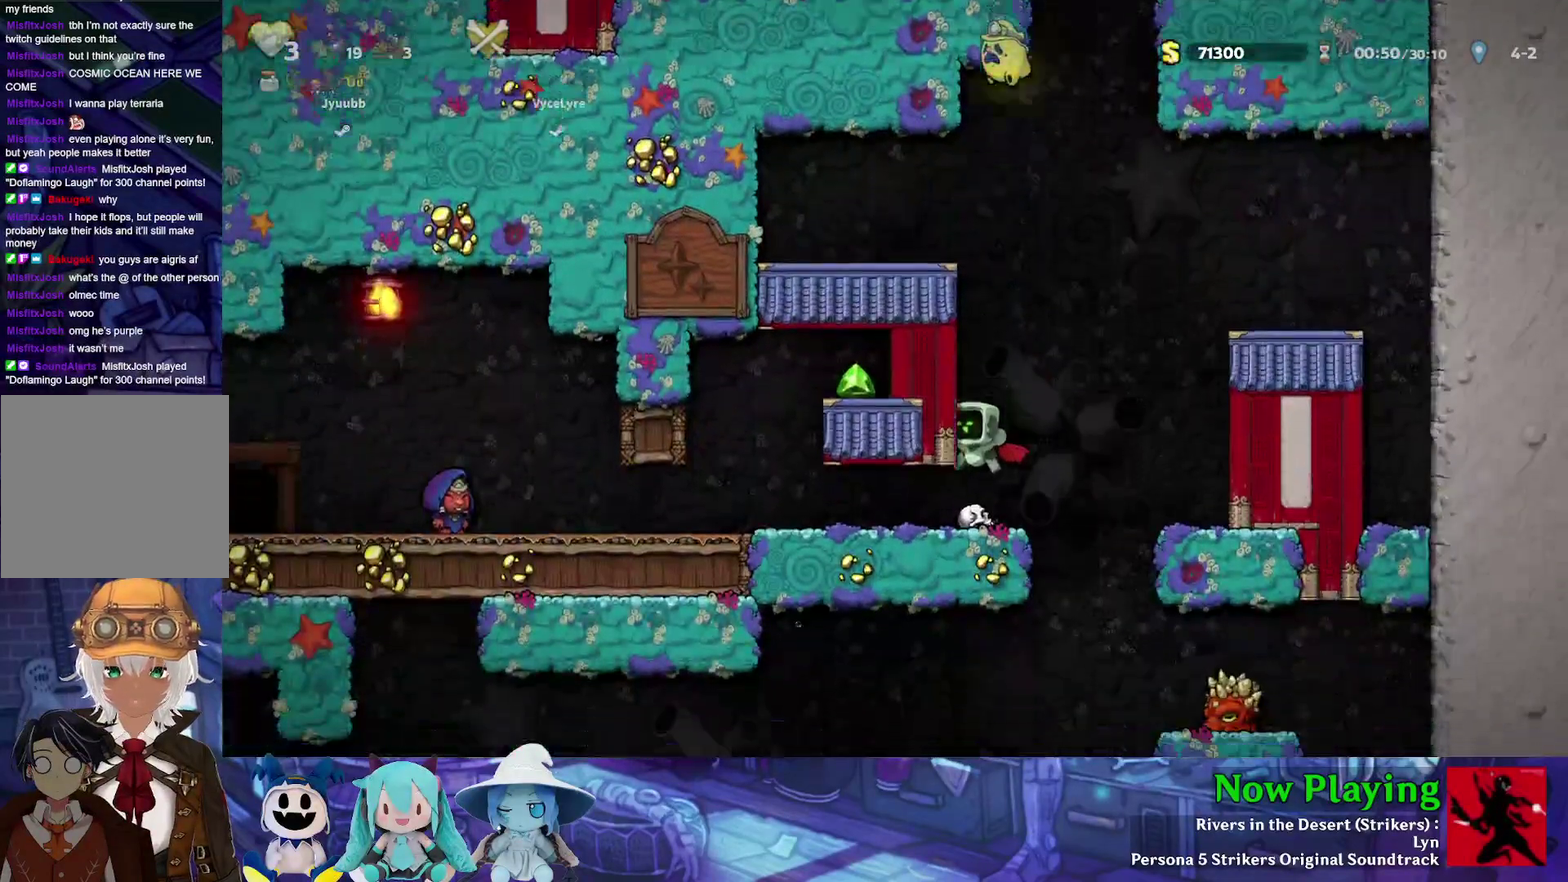
{"dt_ms": 500, "buttons": ["Y", "DPAD_DOWN"], "left_stick": "center", "right_stick": "center", "events": [[83, "DPAD_DOWN", "down"], [367, "Y", "down"]]}
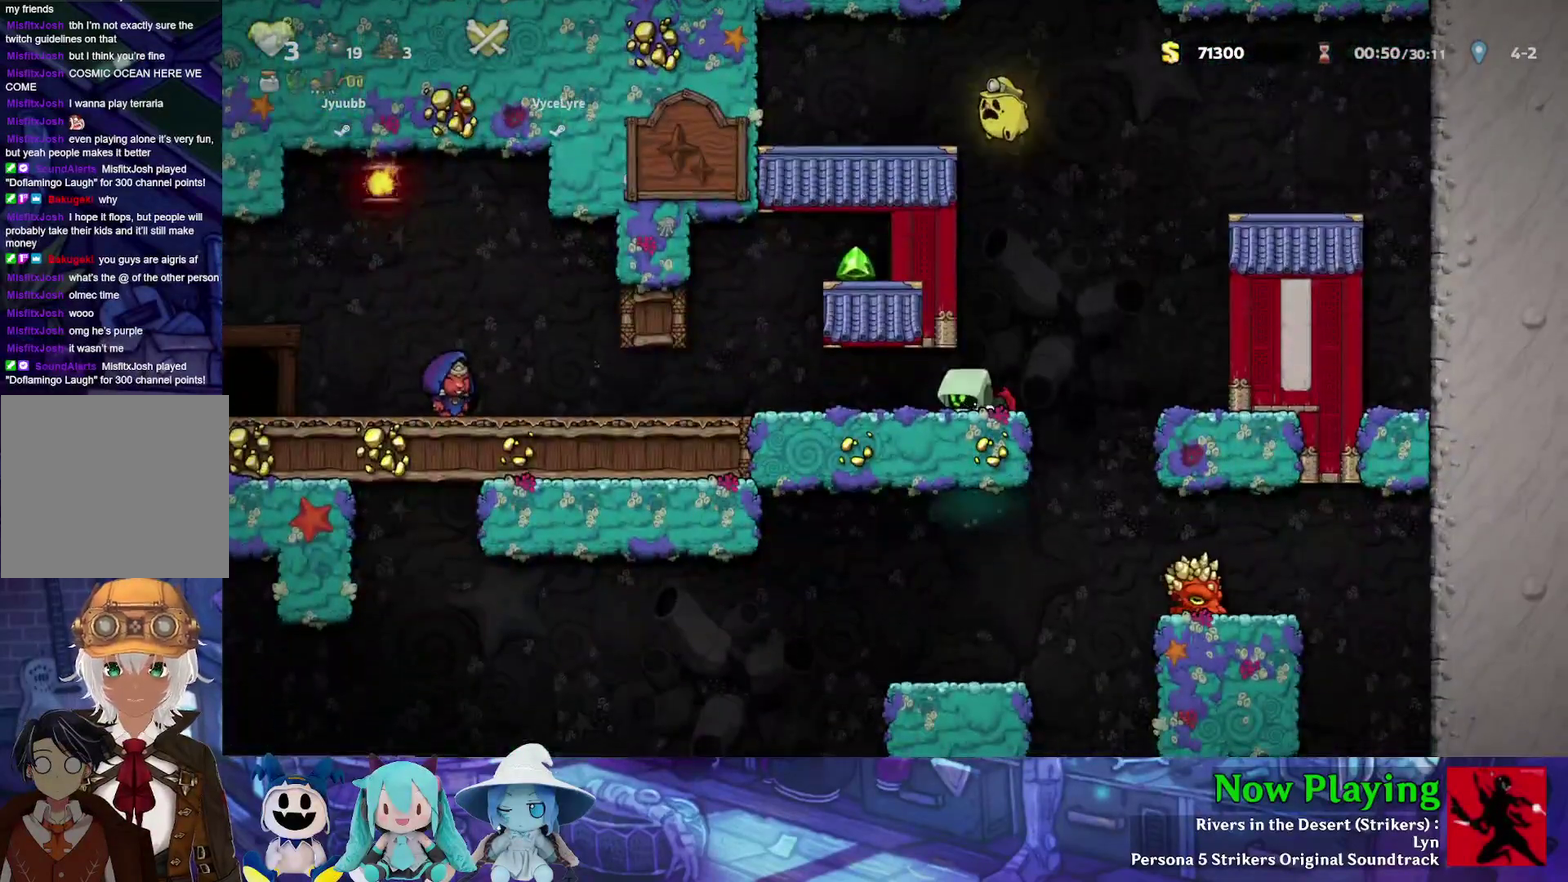
{"dt_ms": 700, "buttons": ["Y", "DPAD_RIGHT"], "left_stick": "center", "right_stick": "center", "events": [[617, "DPAD_DOWN", "up"], [617, "DPAD_RIGHT", "down"]]}
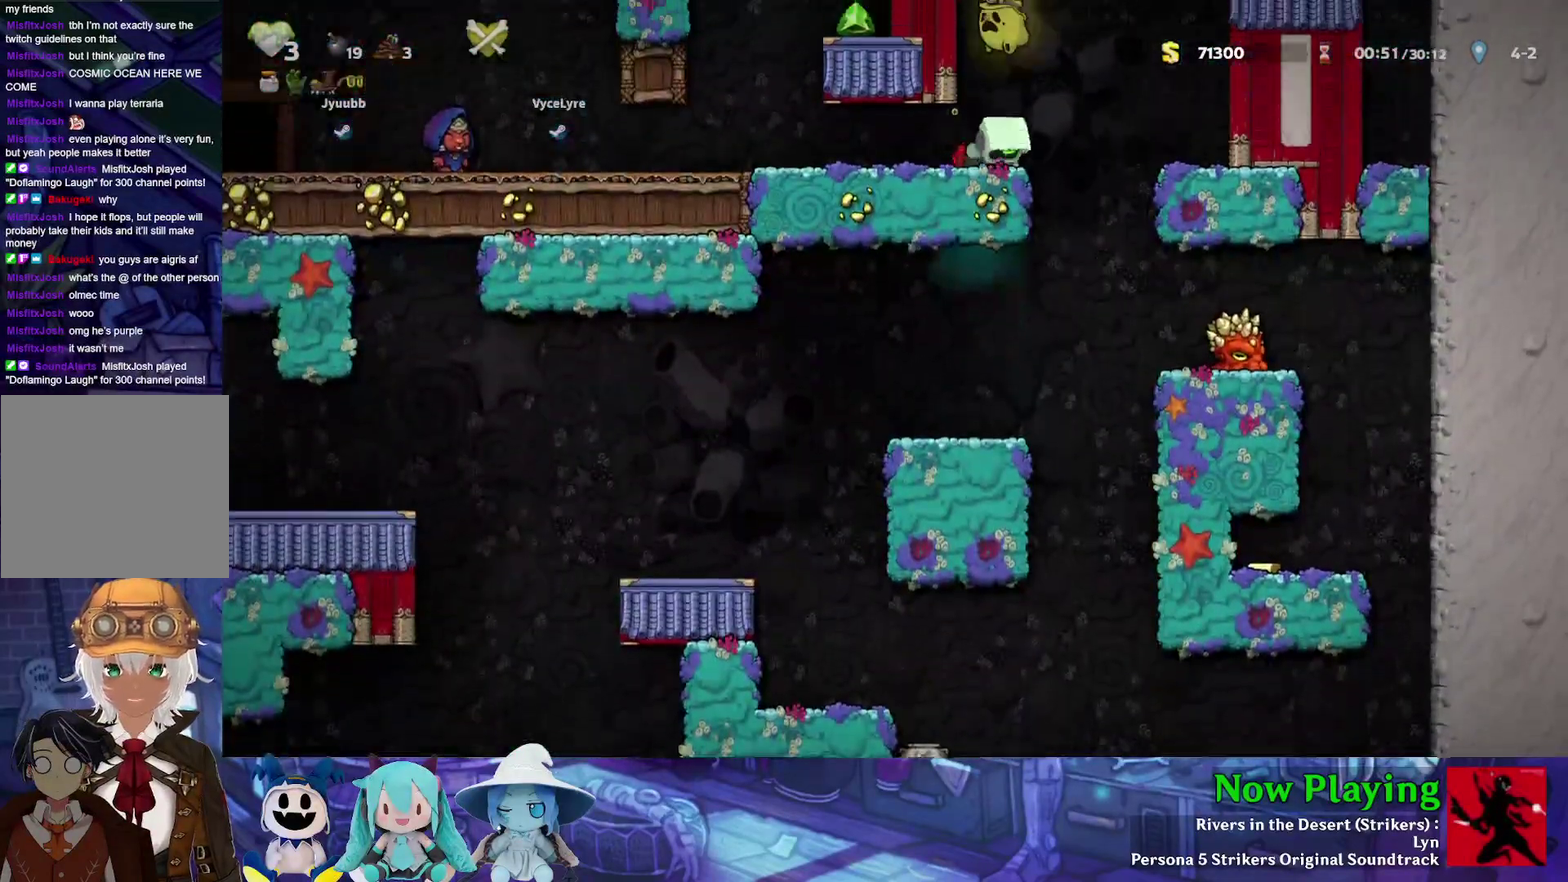
{"dt_ms": 300, "buttons": ["Y"], "left_stick": "center", "right_stick": "center", "events": [[133, "DPAD_RIGHT", "up"]]}
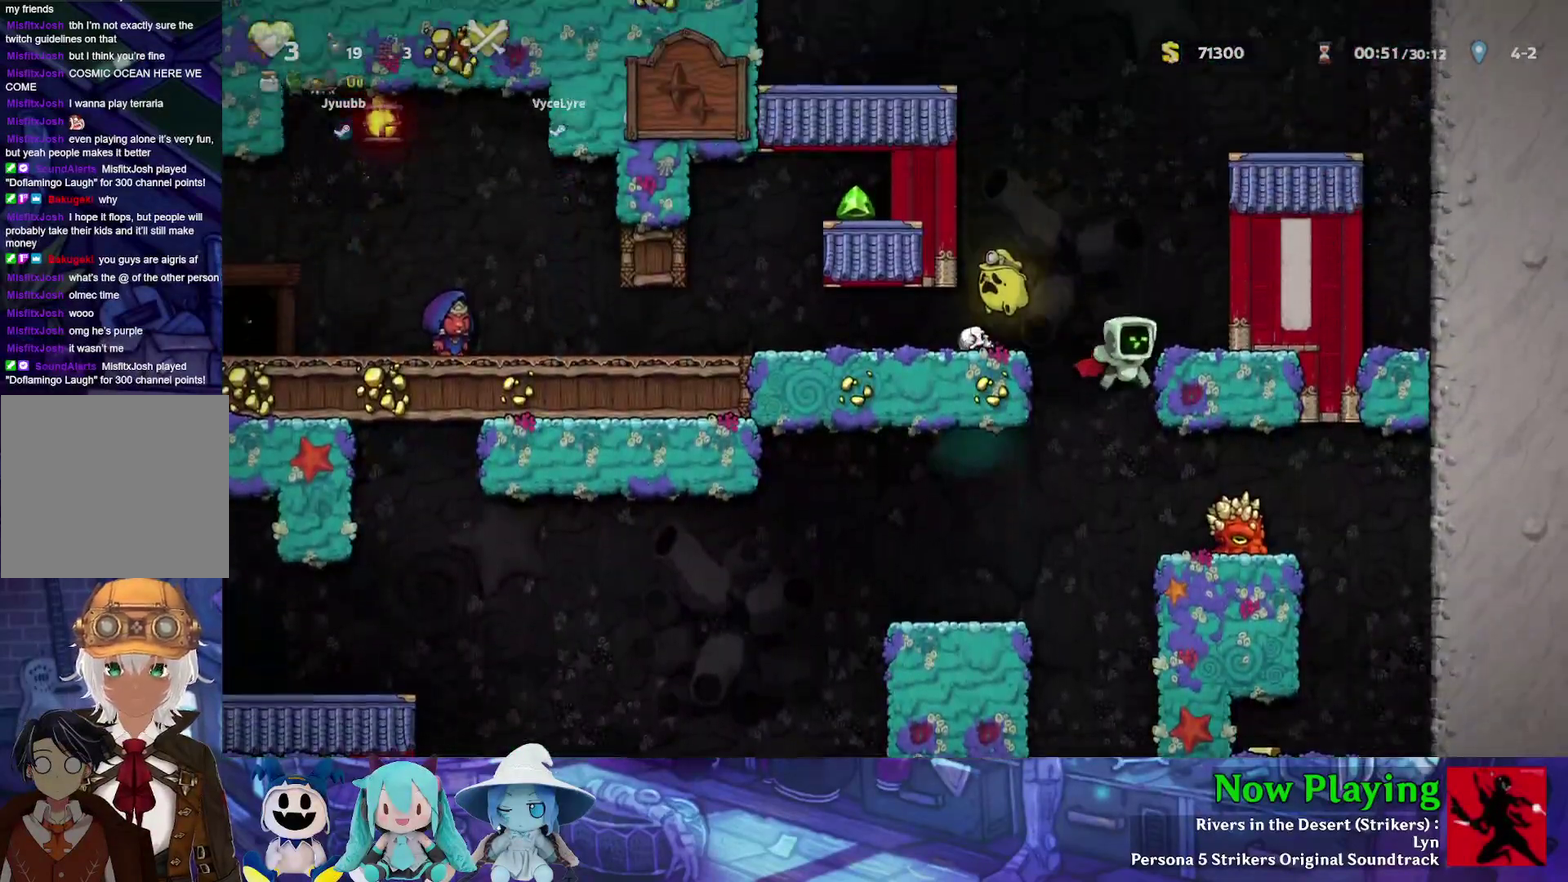
{"dt_ms": 500, "buttons": ["Y", "DPAD_LEFT"], "left_stick": "center", "right_stick": "center", "events": [[50, "DPAD_LEFT", "down"]]}
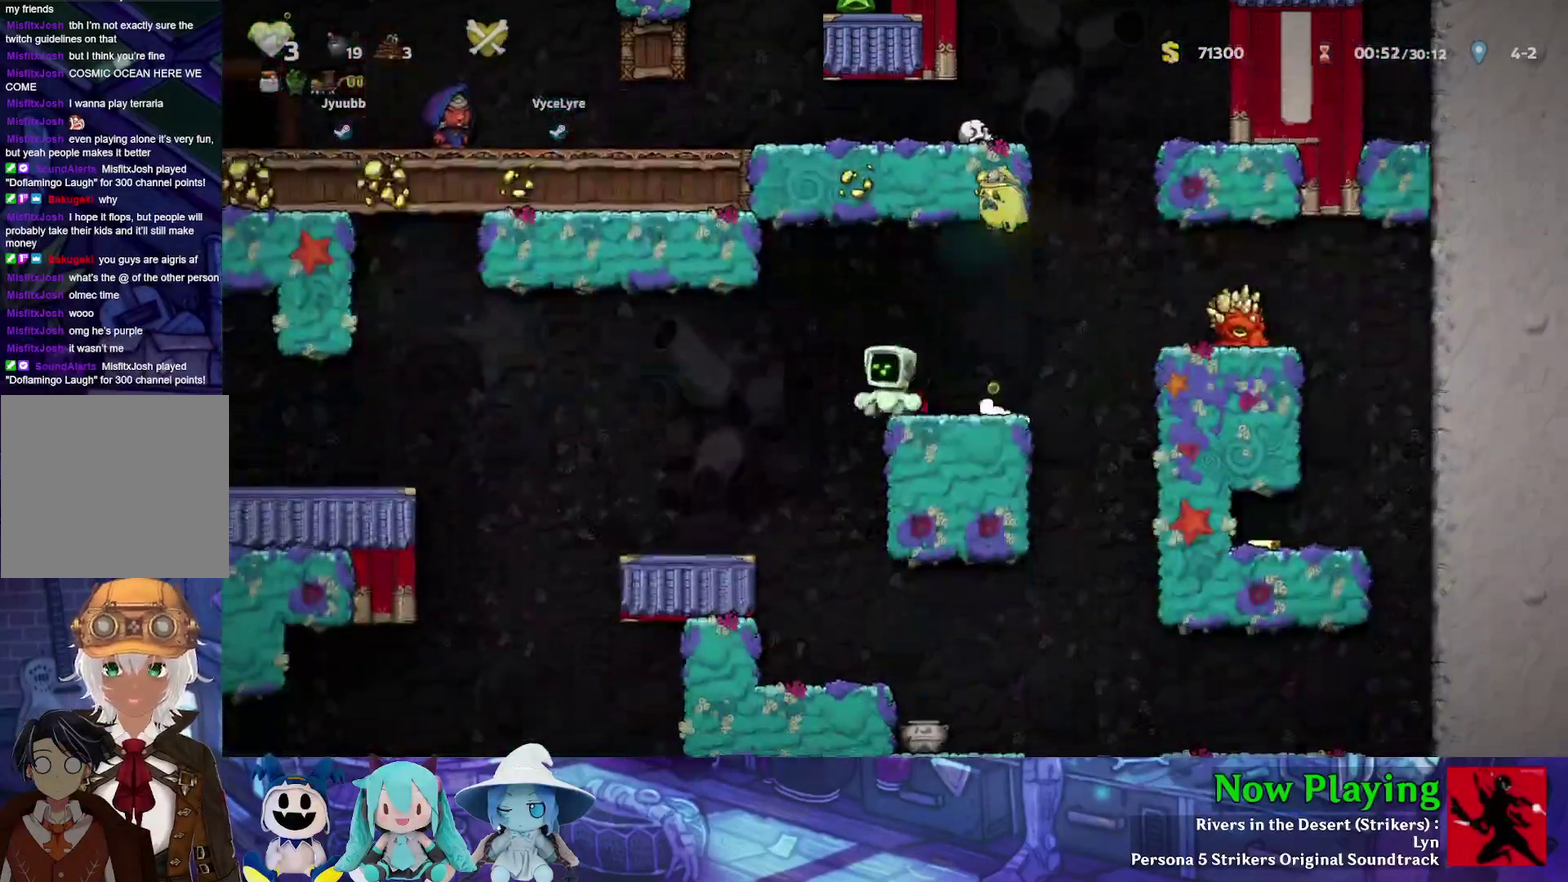
{"dt_ms": 500, "buttons": ["B", "Y", "DPAD_LEFT"], "left_stick": "center", "right_stick": "center", "events": [[467, "B", "down"]]}
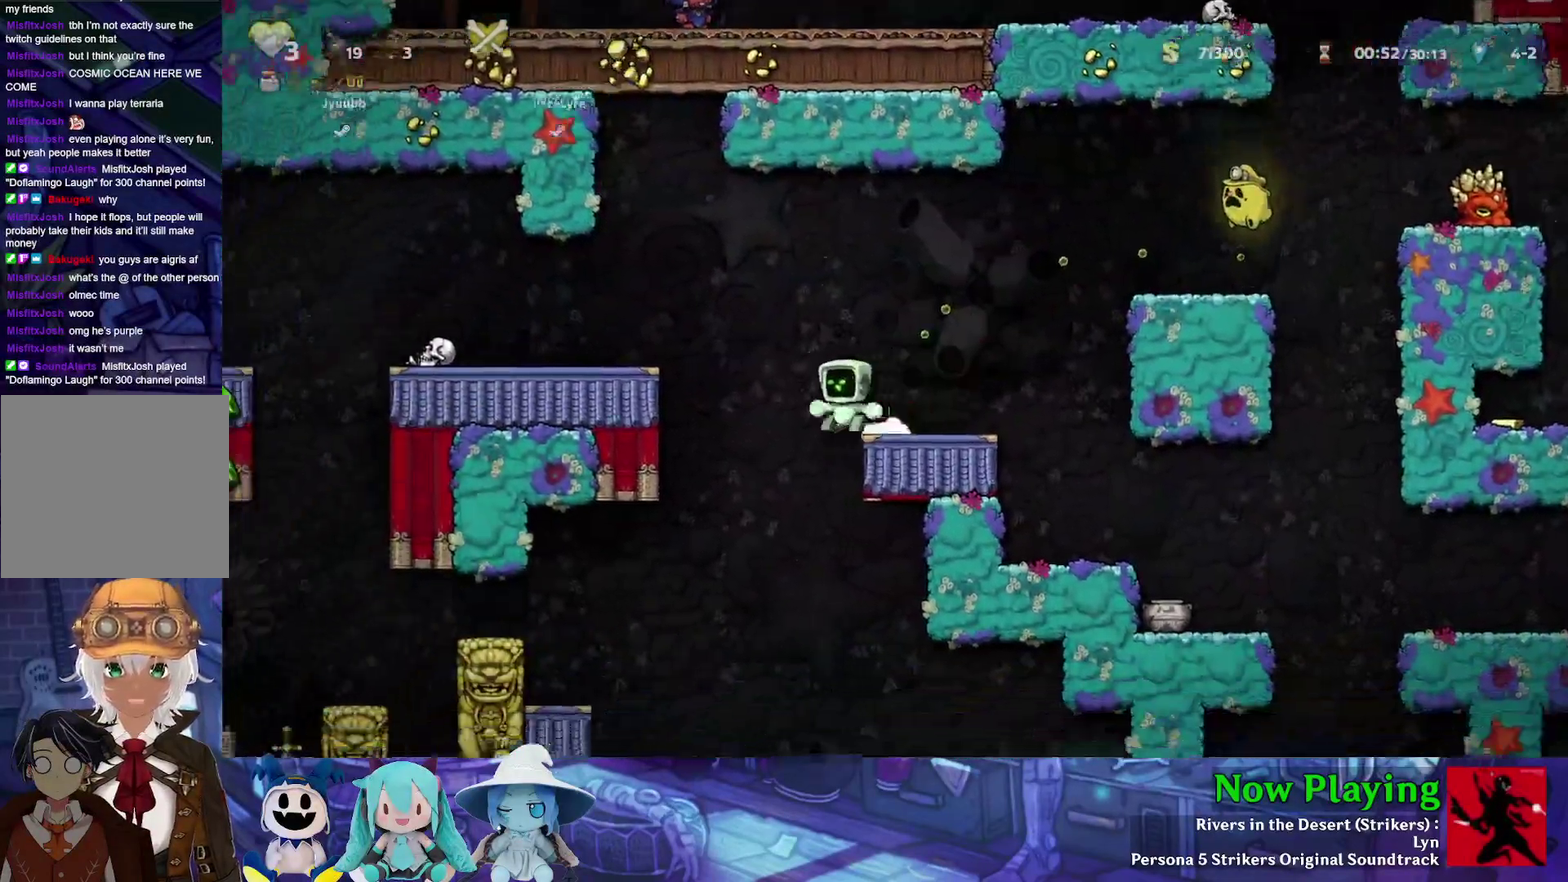
{"dt_ms": 500, "buttons": ["DPAD_LEFT"], "left_stick": "center", "right_stick": "center", "events": [[250, "B", "up"], [283, "Y", "up"]]}
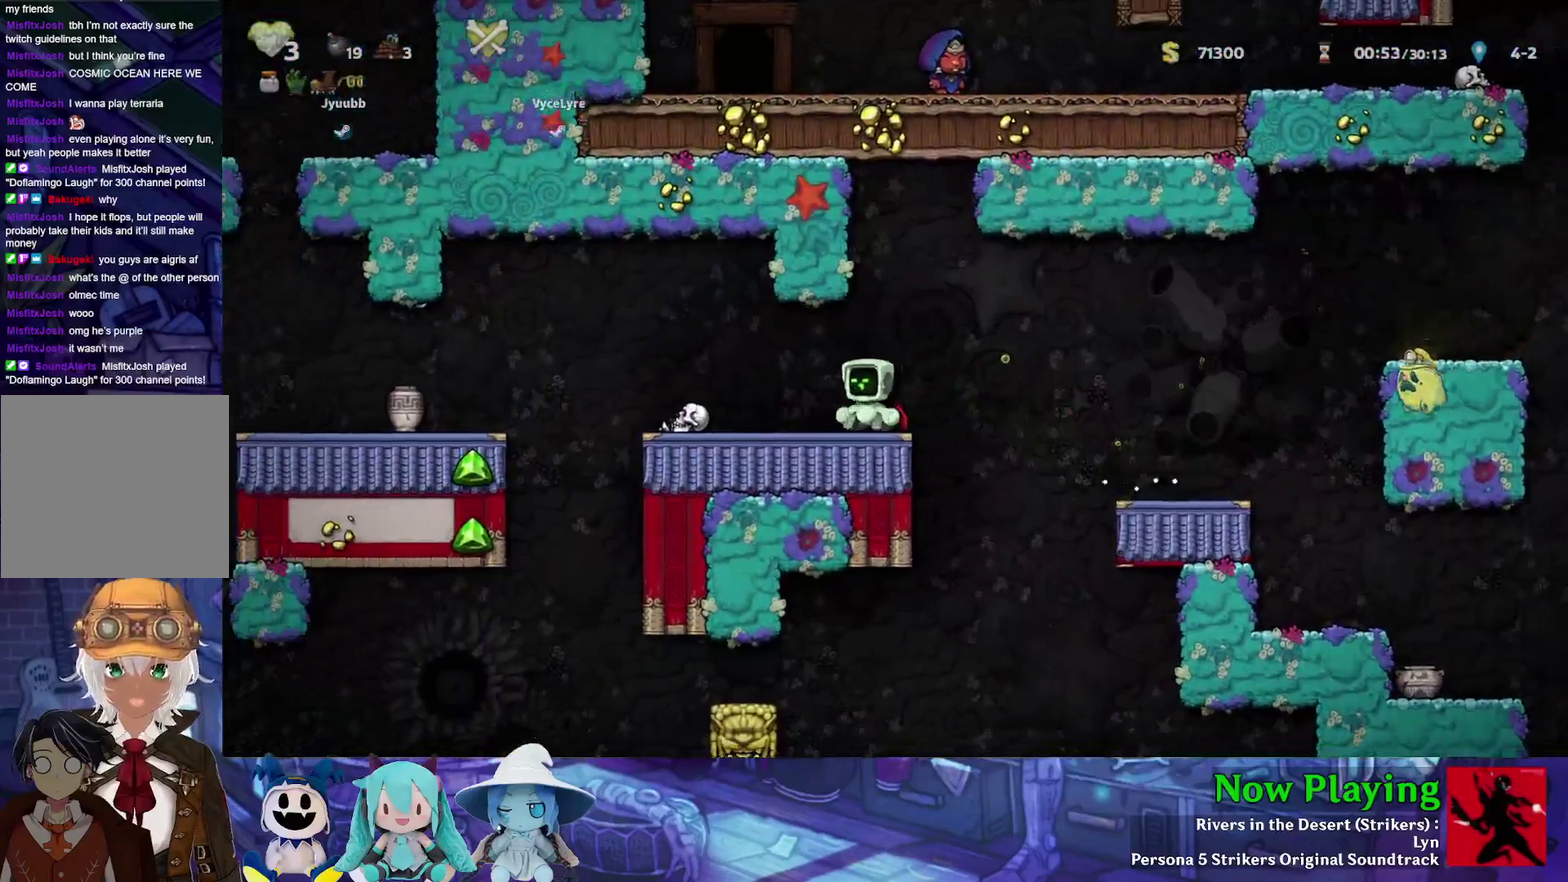
{"dt_ms": 300, "buttons": ["DPAD_LEFT"], "left_stick": "center", "right_stick": "center", "events": [[33, "A", "down"], [283, "A", "up"]]}
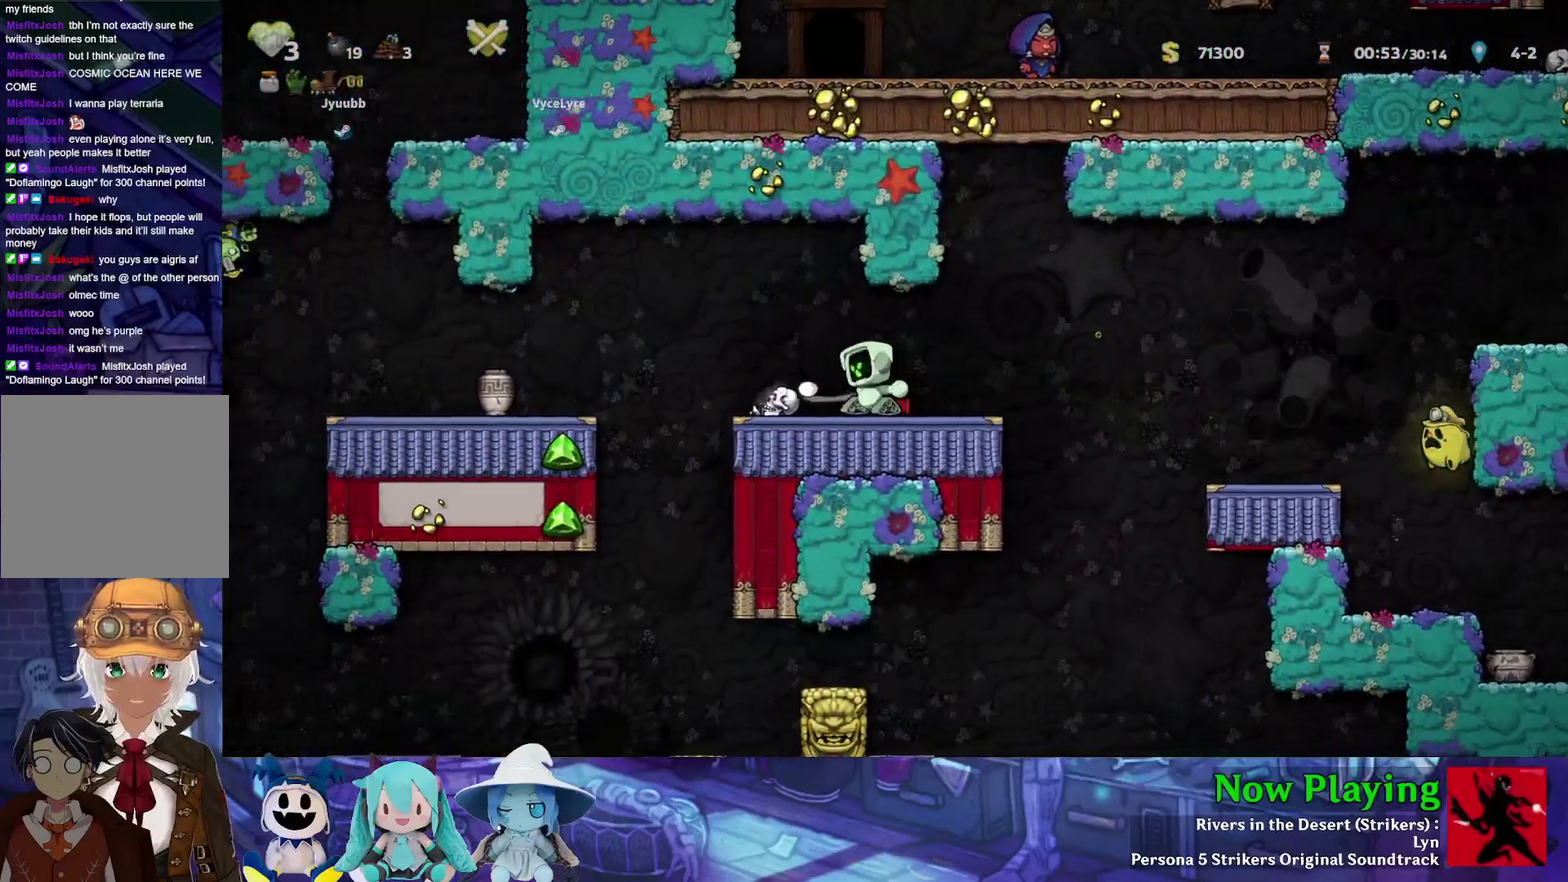
{"dt_ms": 600, "buttons": ["Y", "DPAD_LEFT"], "left_stick": "center", "right_stick": "center", "events": [[100, "DPAD_LEFT", "up"], [250, "Y", "down"], [283, "DPAD_LEFT", "down"], [450, "B", "down"], [567, "B", "up"]]}
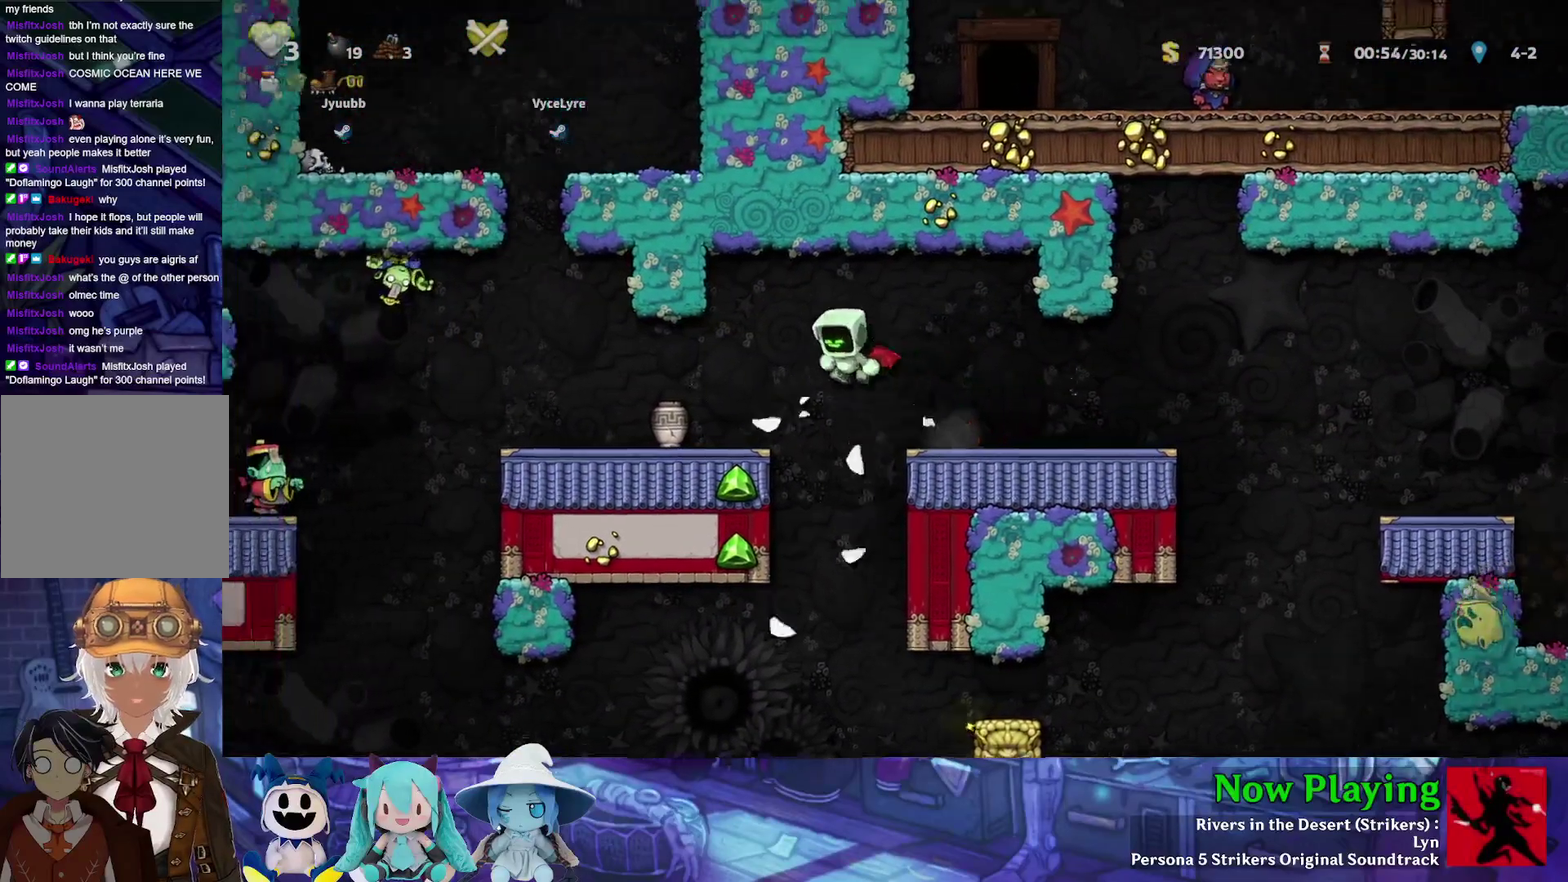
{"dt_ms": 600, "buttons": ["A", "DPAD_UP", "DPAD_LEFT"], "left_stick": "center", "right_stick": "center", "events": [[167, "Y", "up"], [350, "DPAD_DOWN", "down"], [400, "A", "down"], [500, "A", "up"], [500, "DPAD_DOWN", "up"], [500, "DPAD_UP", "down"], [567, "A", "down"]]}